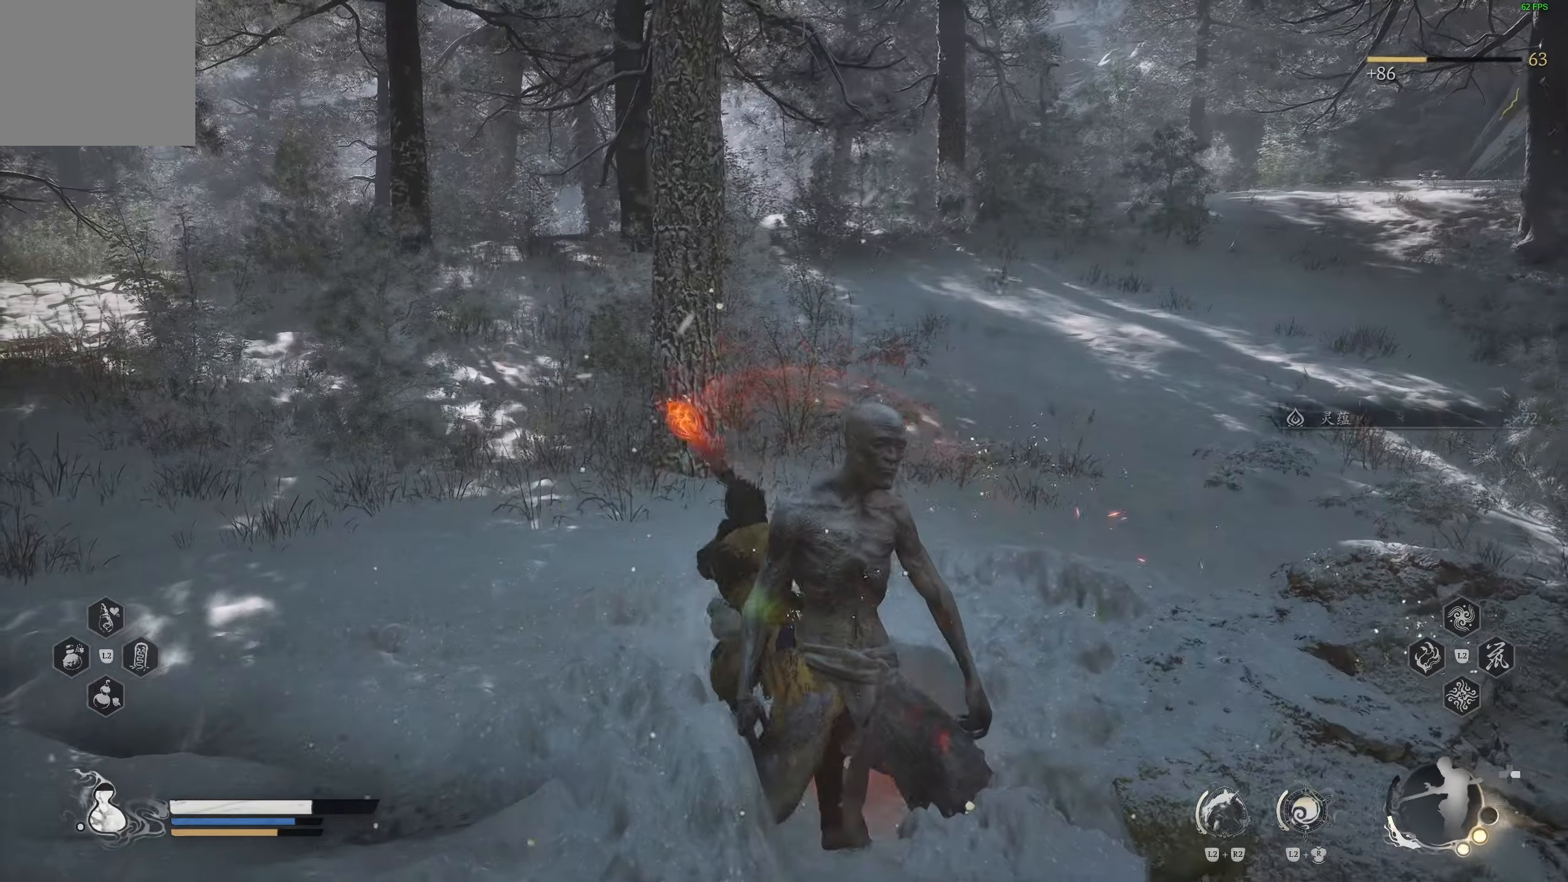
Gameplay with a controller (PlayStation layout); each line is a JSON object with the inputs held at the frame after it. "events" lists button and stick changes between this image and that frame as [ms after this image, input, new state], when the widget could be followed in between.
{"buttons": [], "left_stick": "up-left", "right_stick": "left", "events": [[83, "R3", "up"], [417, "right_stick", "left"], [433, "left_stick", "up-left"]]}
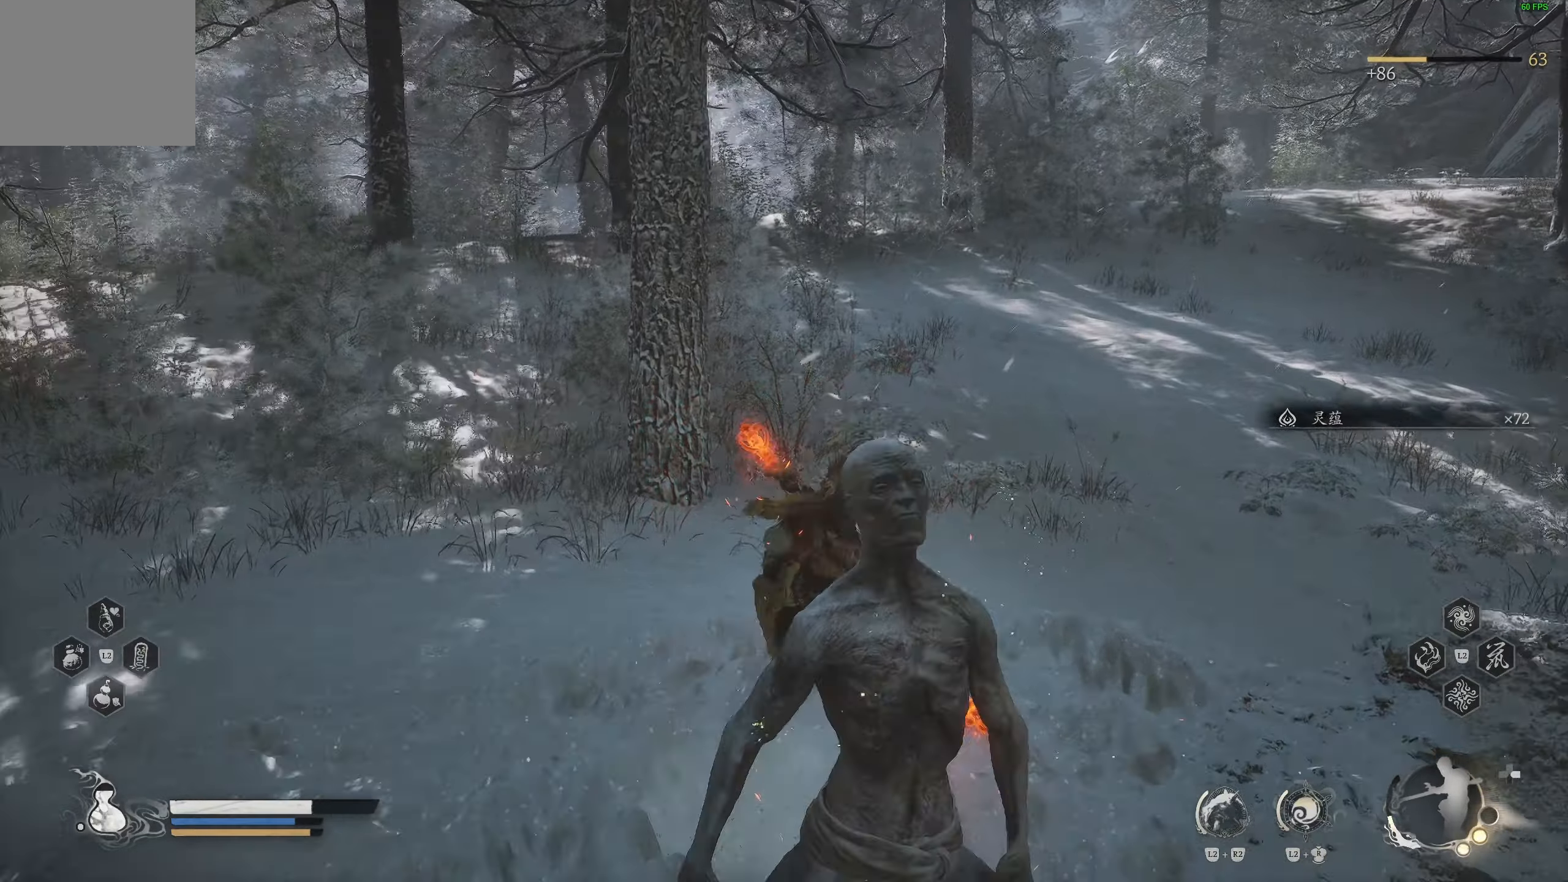
{"buttons": [], "left_stick": "up", "right_stick": "left", "events": [[467, "left_stick", "up"]]}
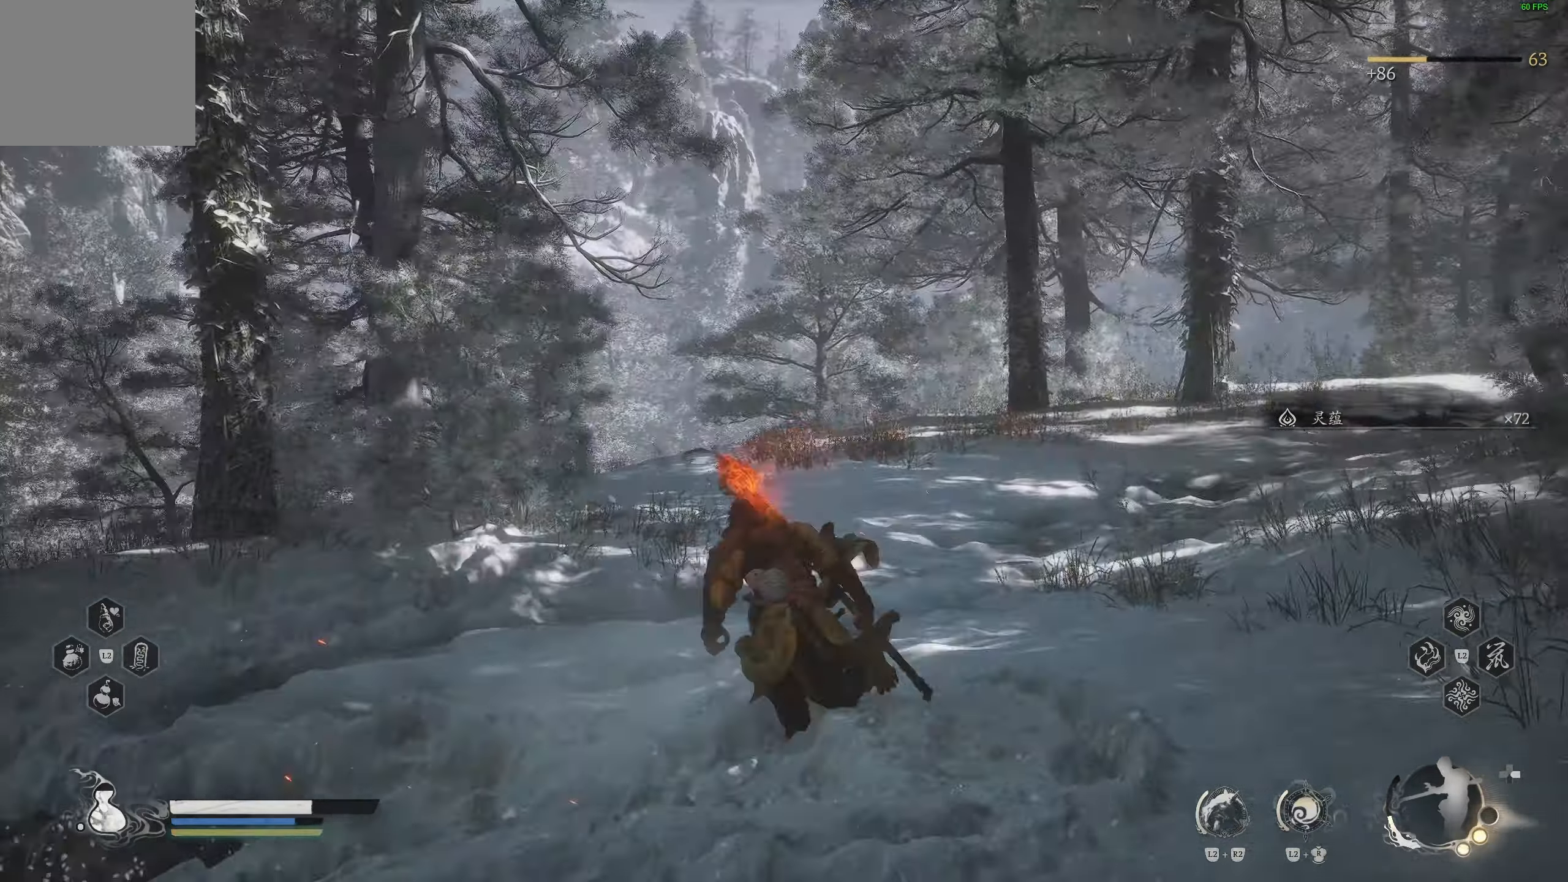
{"buttons": [], "left_stick": "up", "right_stick": "center", "events": [[350, "L3", "down"], [450, "L3", "up"], [500, "right_stick", "center"]]}
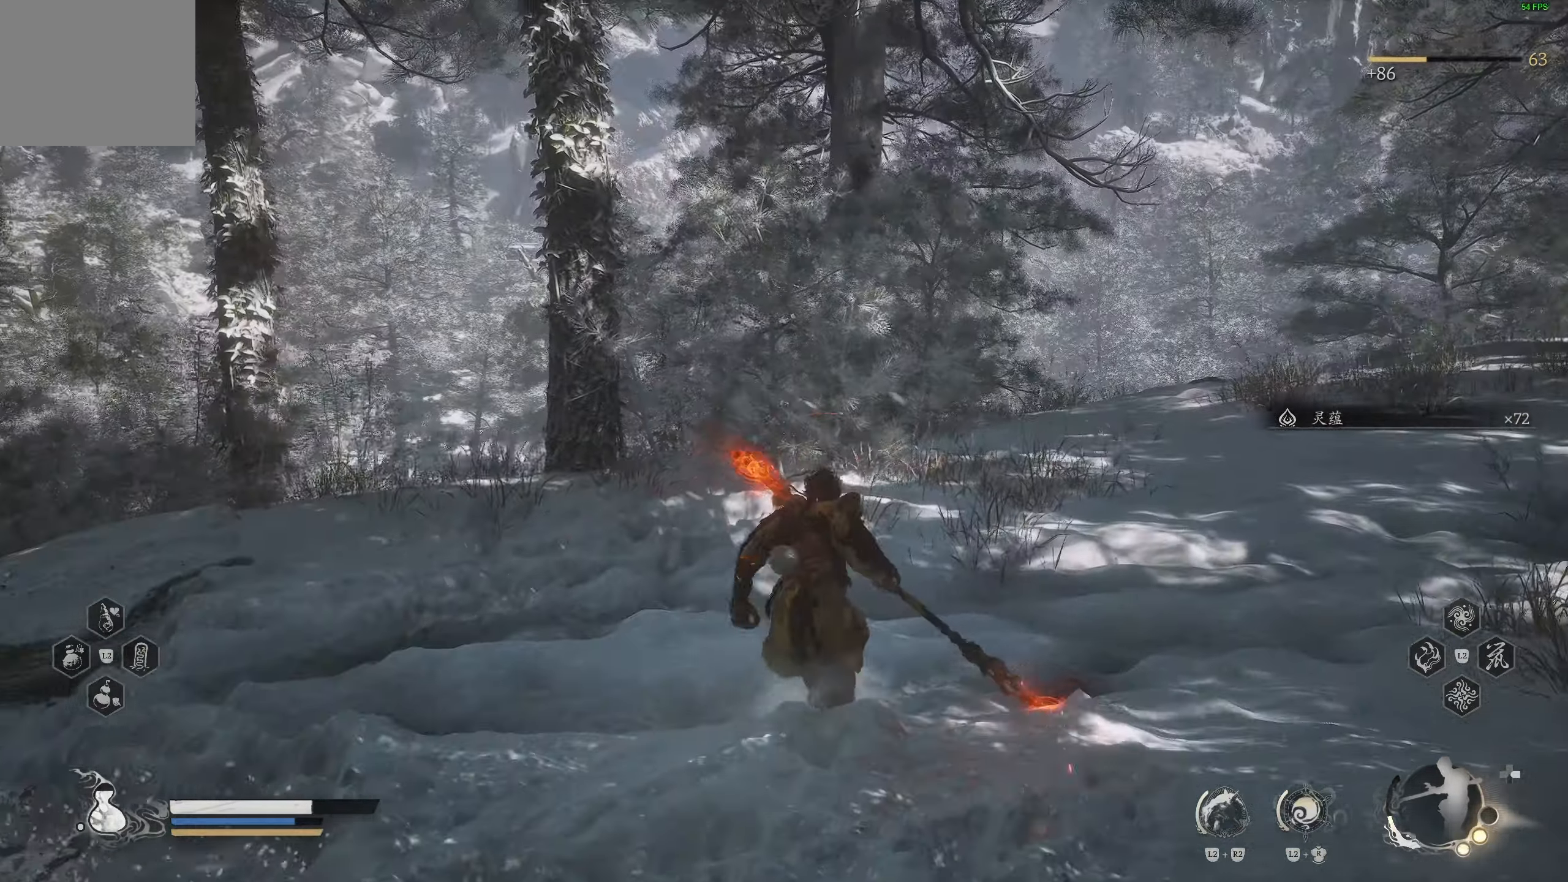
{"buttons": [], "left_stick": "up", "right_stick": "center", "events": [[33, "right_stick", "down-right"], [167, "right_stick", "center"], [300, "R3", "down"], [433, "R3", "up"]]}
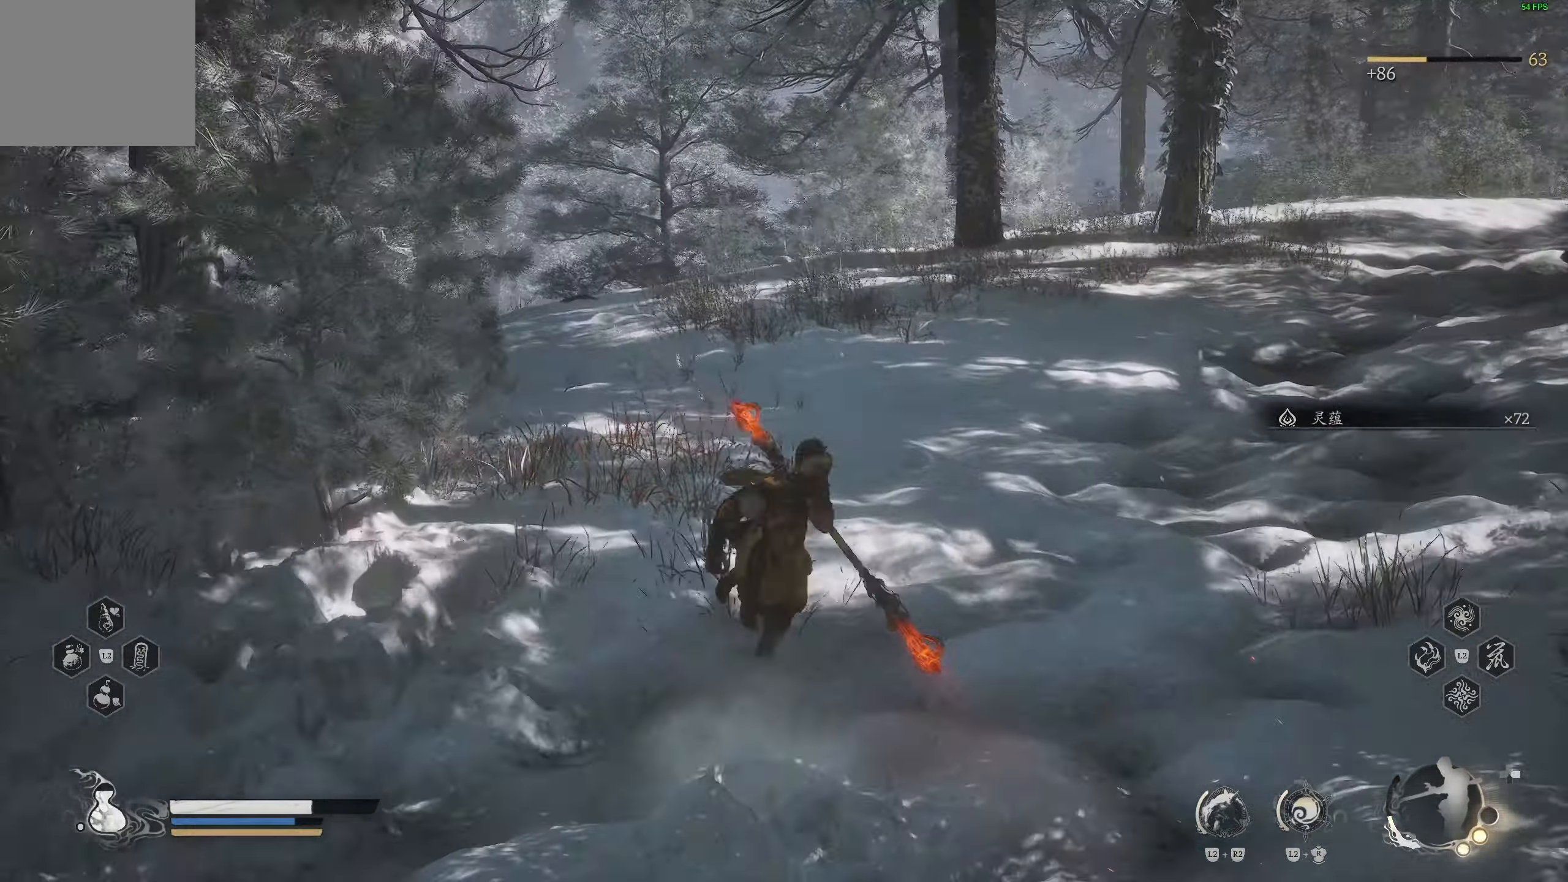
{"buttons": [], "left_stick": "up", "right_stick": "right", "events": [[50, "right_stick", "right"]]}
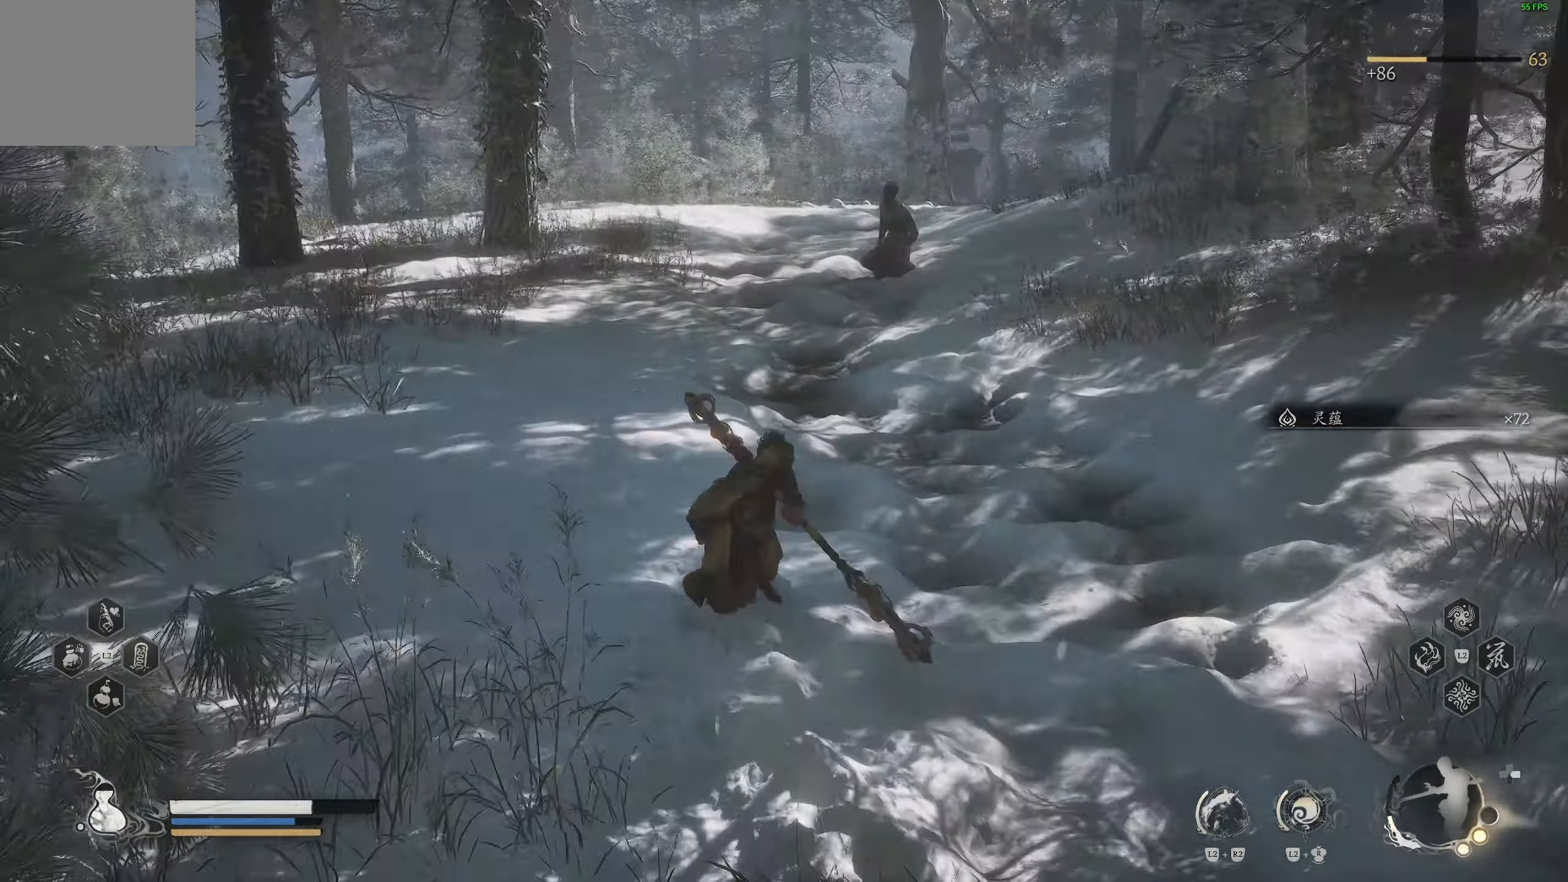
{"buttons": [], "left_stick": "up", "right_stick": "center", "events": [[100, "R3", "down"], [100, "right_stick", "center"], [233, "R3", "up"]]}
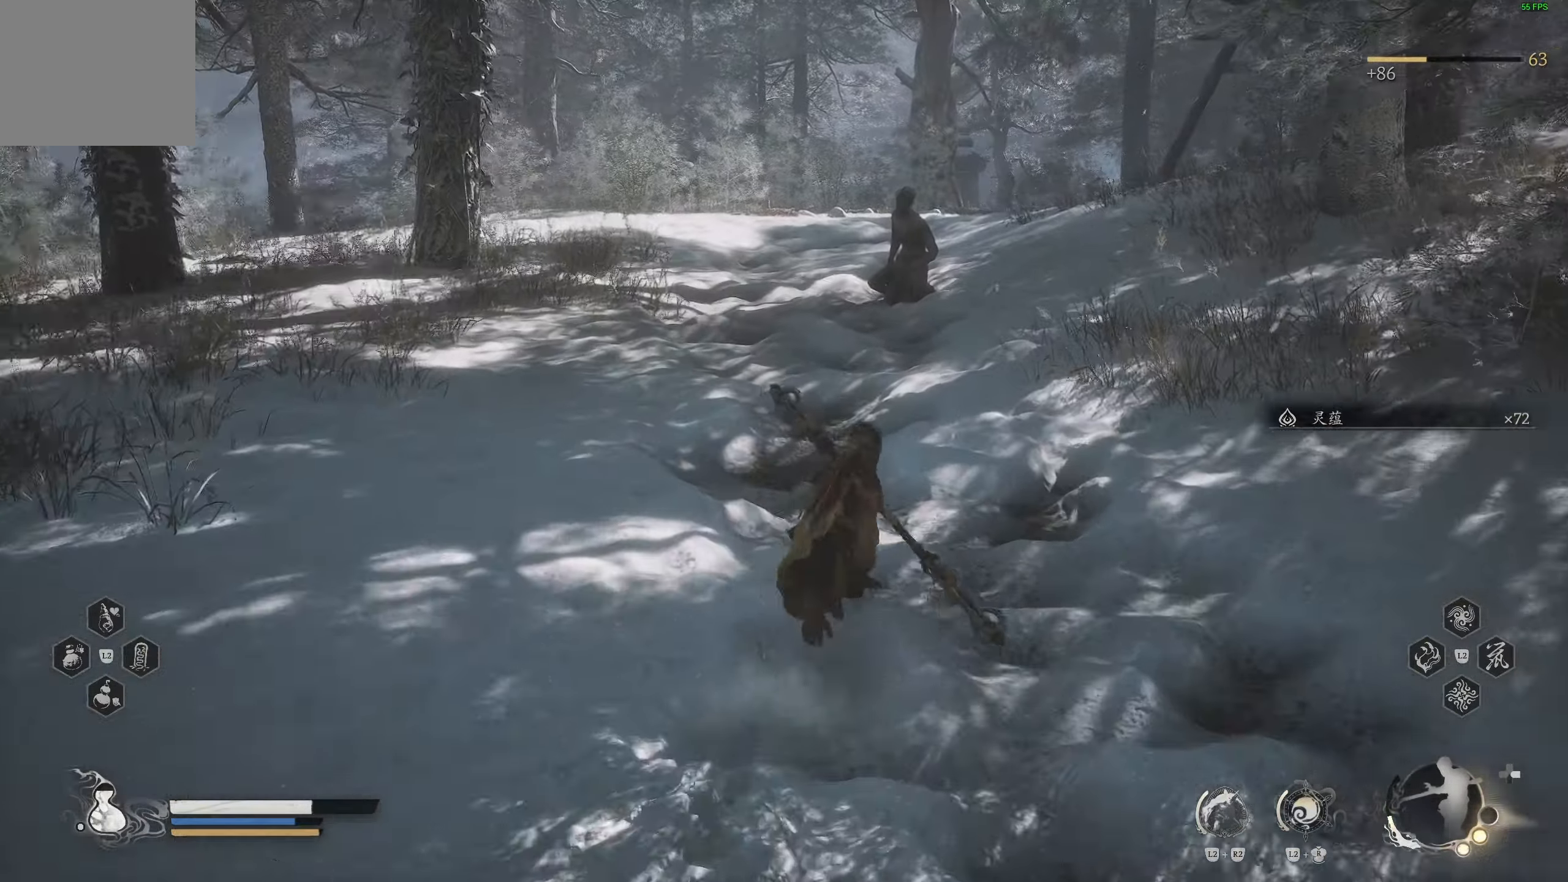
{"buttons": [], "left_stick": "up", "right_stick": "center", "events": [[317, "right_stick", "up-right"], [450, "right_stick", "center"]]}
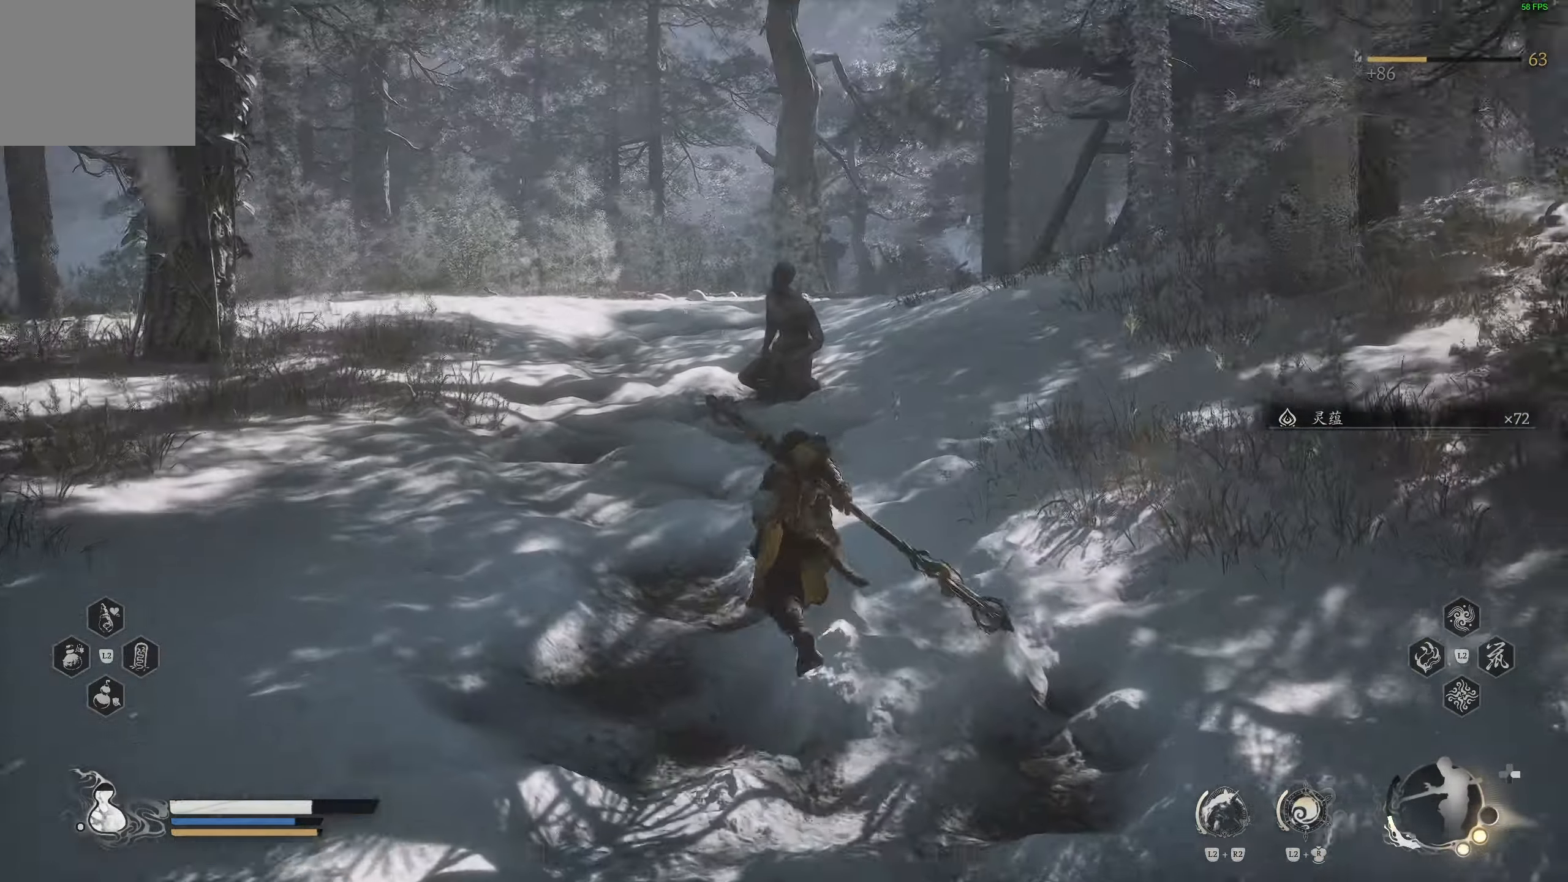
{"buttons": [], "left_stick": "up", "right_stick": "center", "events": []}
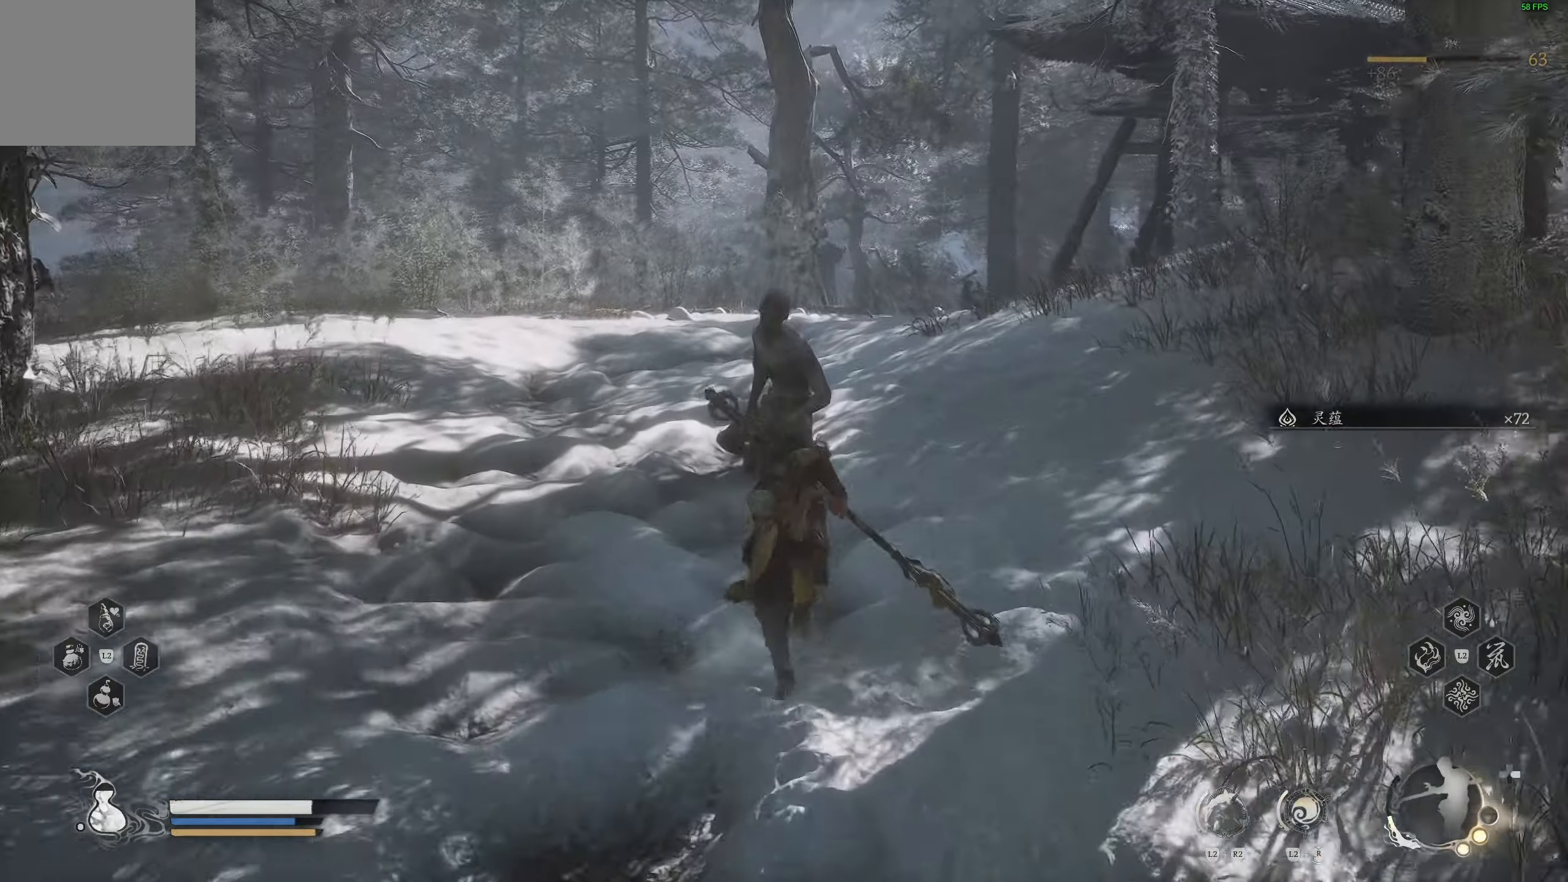
{"buttons": [], "left_stick": "up", "right_stick": "center", "events": []}
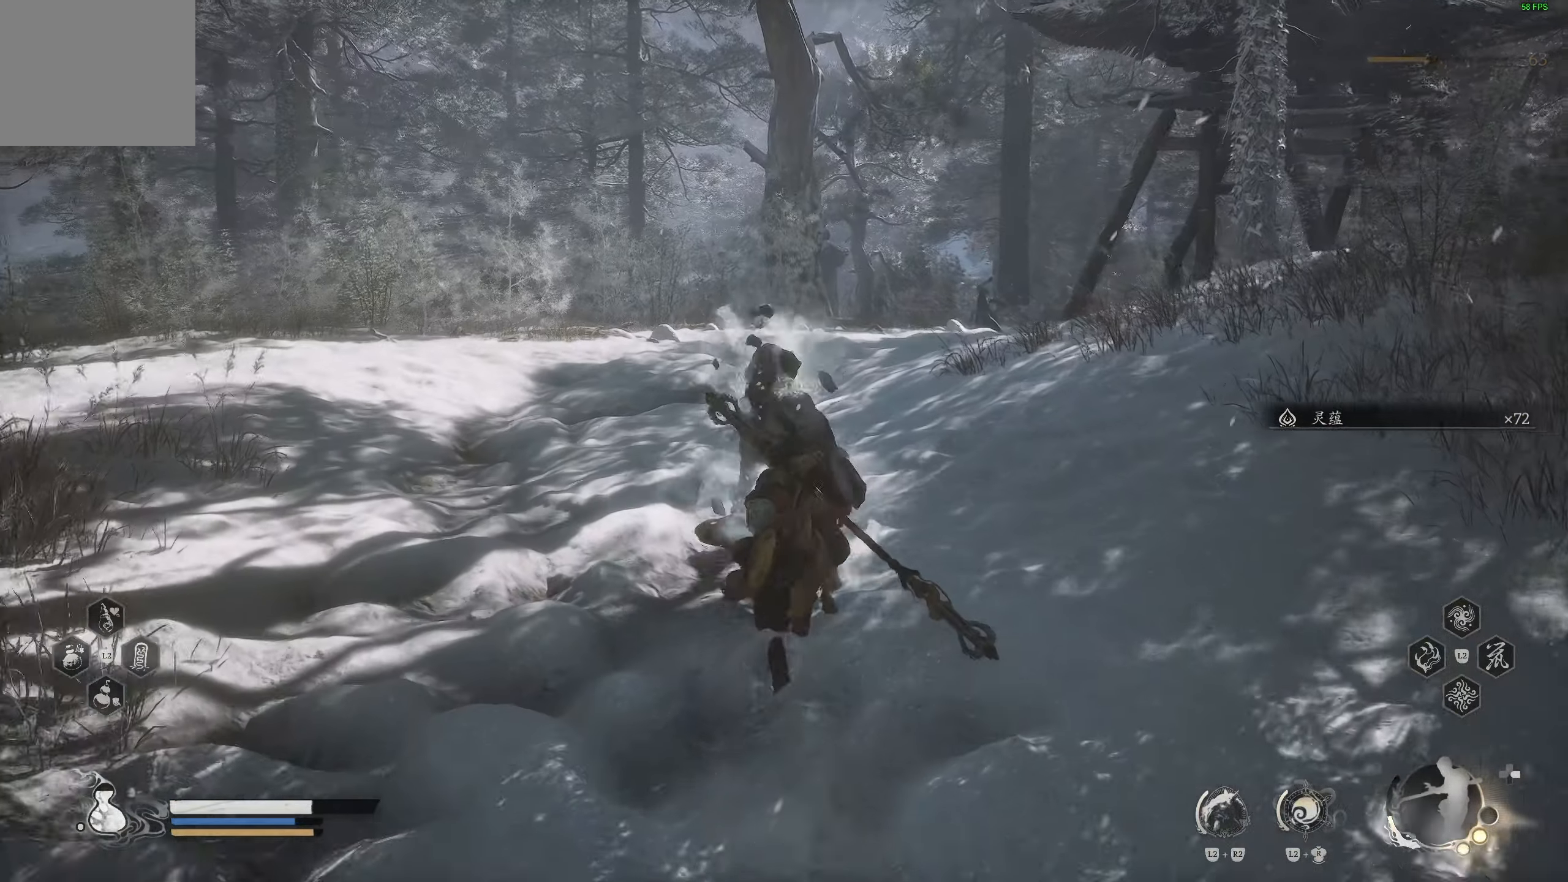
{"buttons": [], "left_stick": "up", "right_stick": "right", "events": [[333, "right_stick", "right"]]}
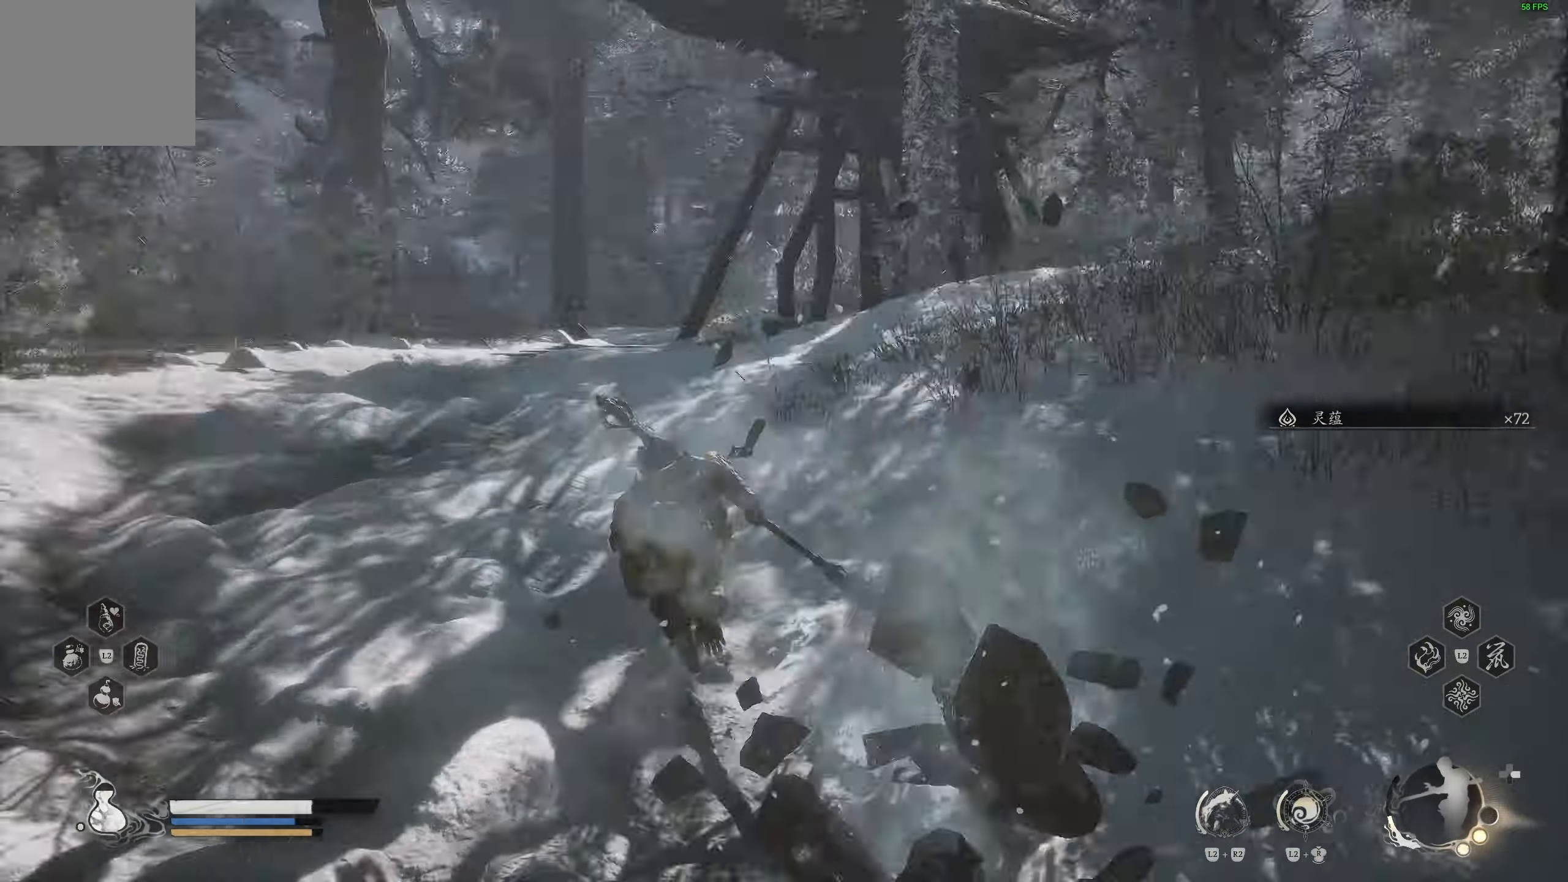
{"buttons": [], "left_stick": "center", "right_stick": "center", "events": [[233, "right_stick", "up"], [433, "right_stick", "center"], [500, "left_stick", "center"]]}
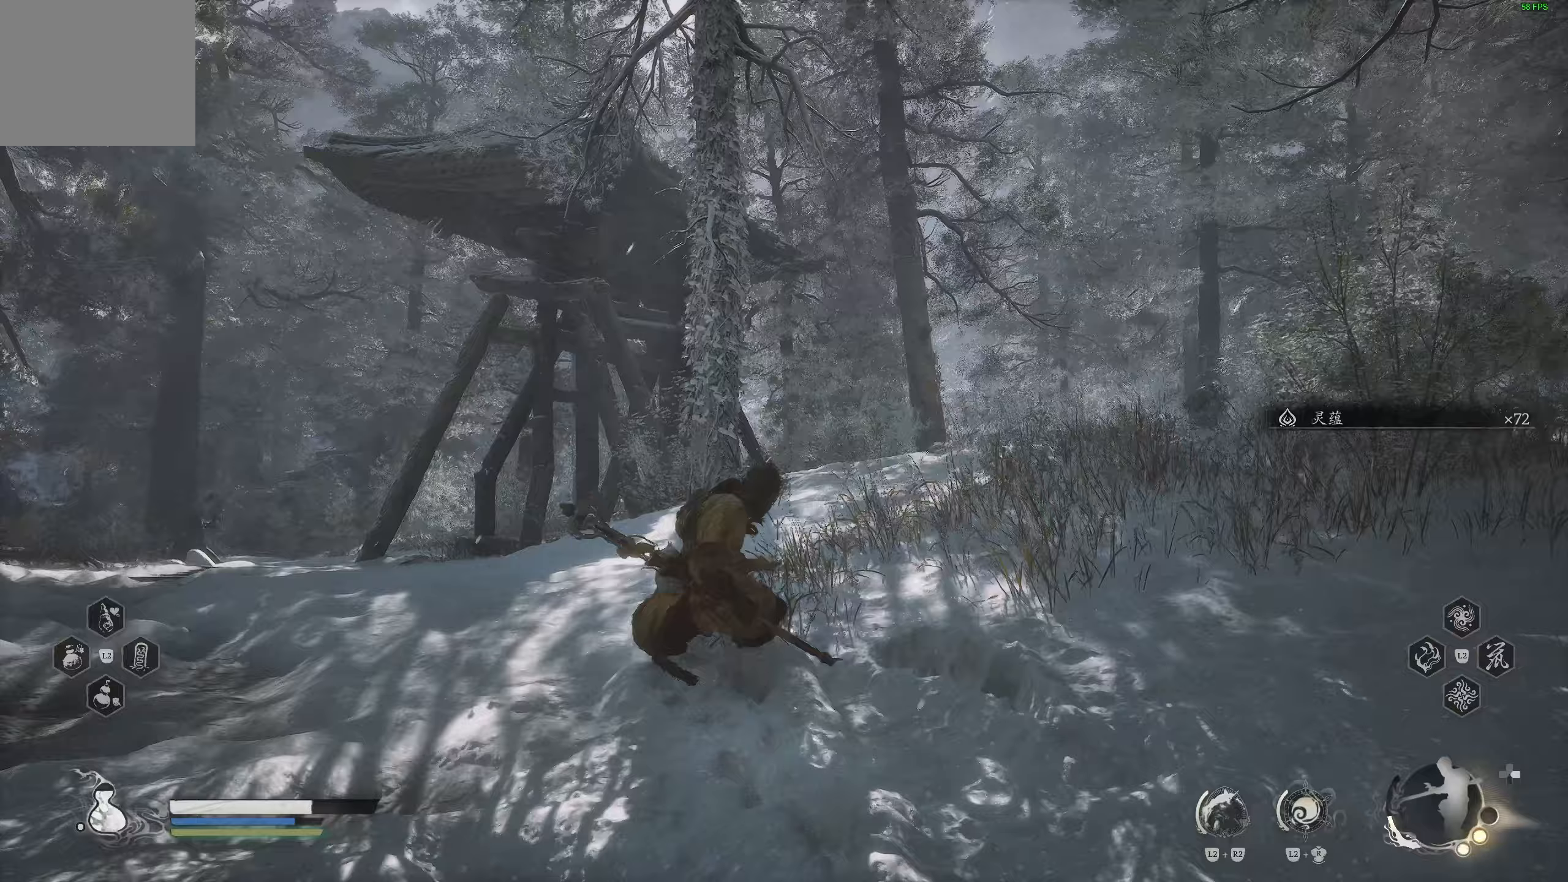
{"buttons": [], "left_stick": "up-left", "right_stick": "down-left", "events": [[233, "left_stick", "up-left"], [383, "right_stick", "down-left"]]}
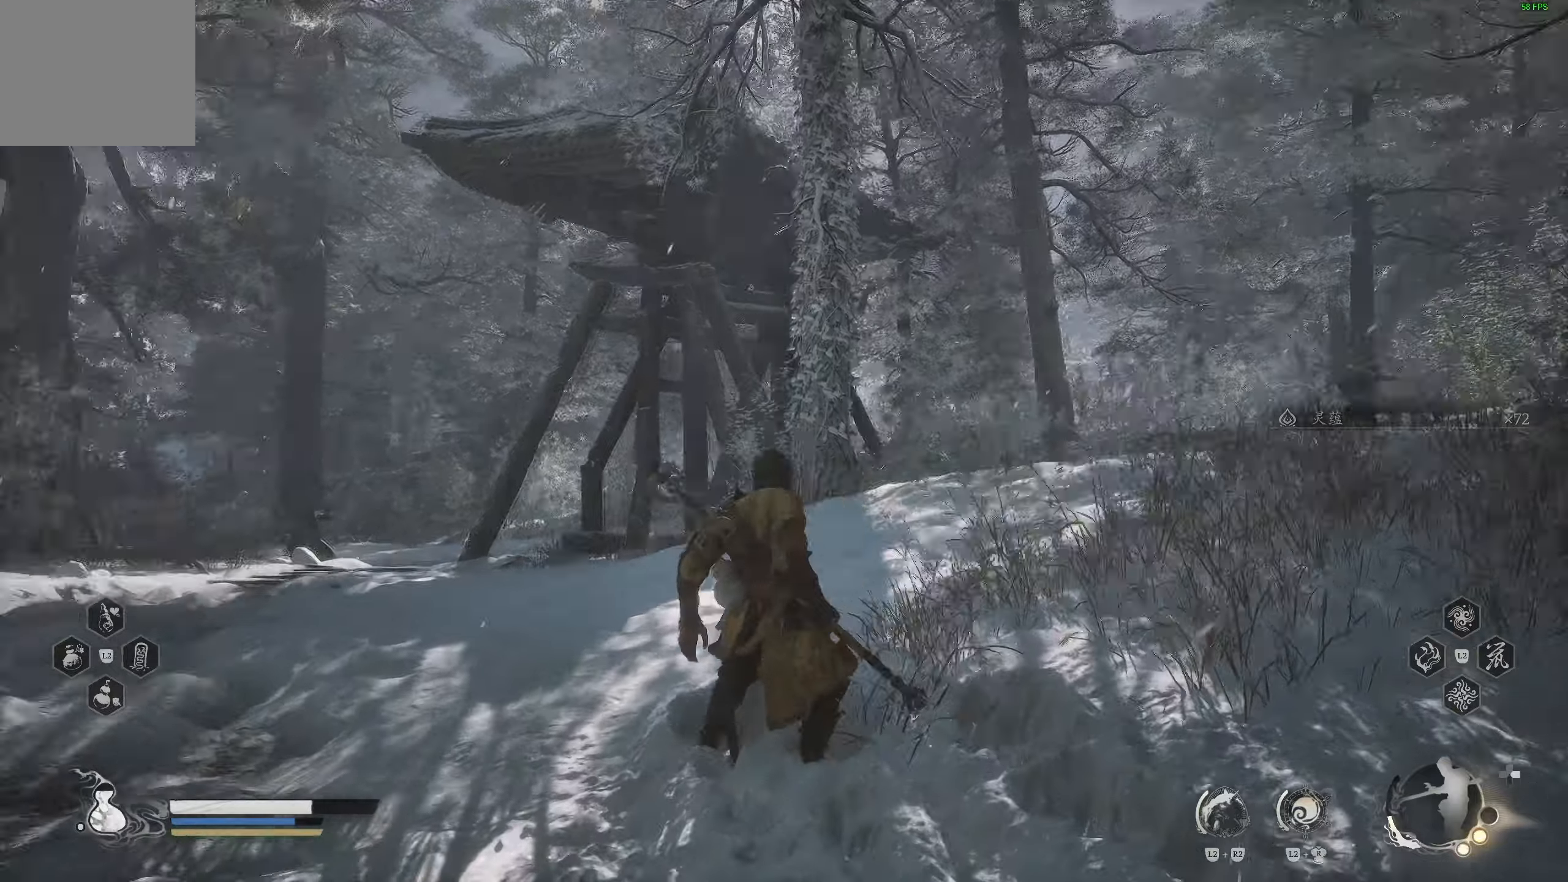
{"buttons": ["L3"], "left_stick": "up", "right_stick": "down-left", "events": [[400, "left_stick", "up"], [433, "L3", "down"]]}
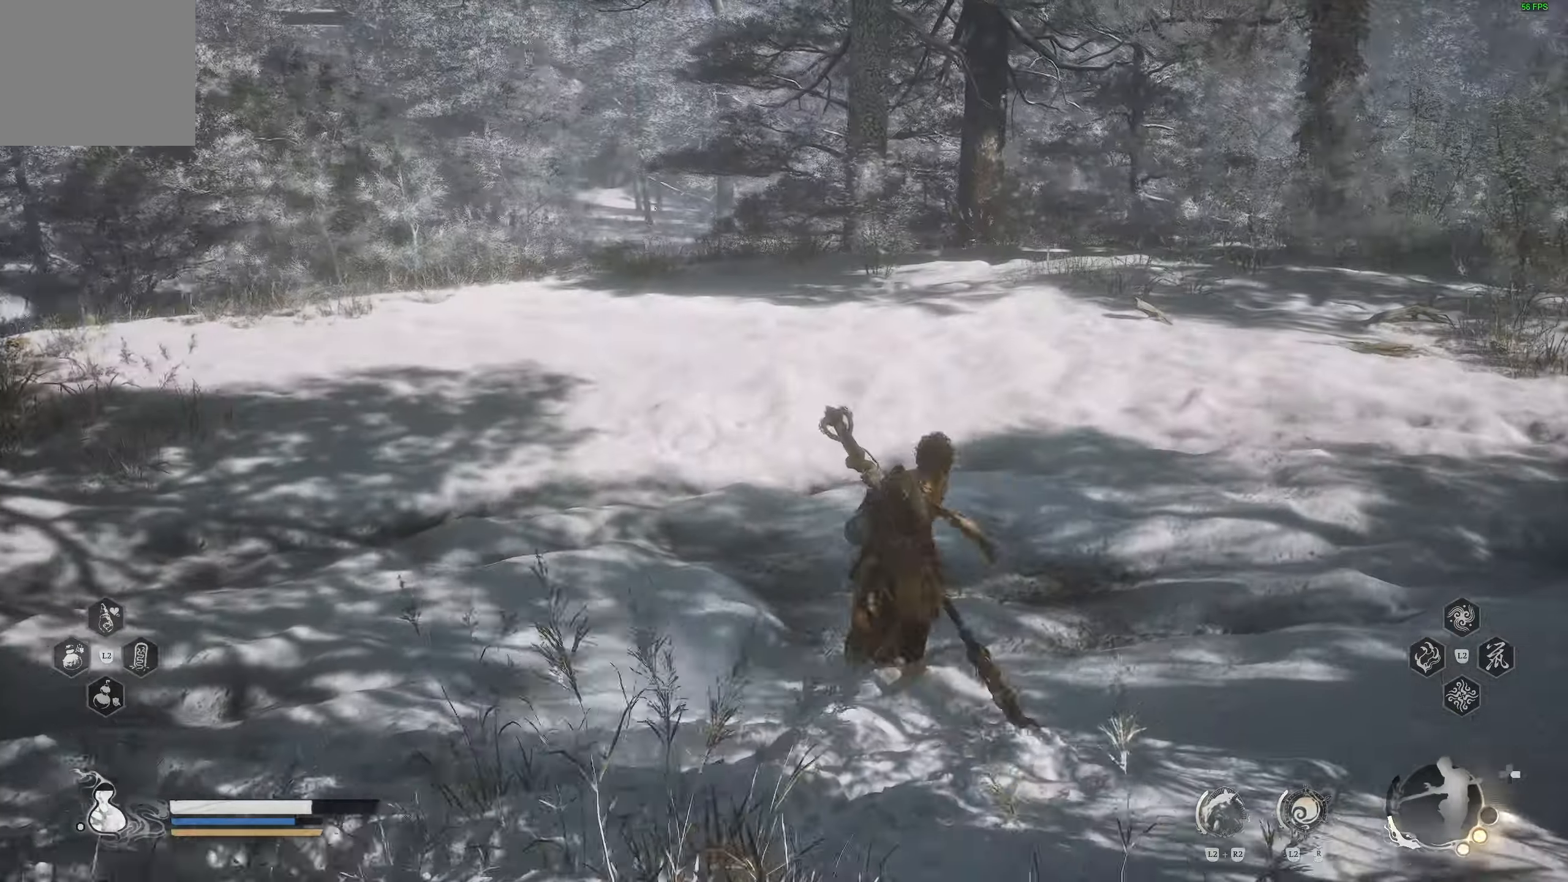
{"buttons": [], "left_stick": "up", "right_stick": "down-left", "events": [[33, "L3", "up"], [33, "right_stick", "center"], [100, "right_stick", "left"], [333, "R3", "down"], [333, "right_stick", "center"], [450, "R3", "up"], [450, "right_stick", "down-left"]]}
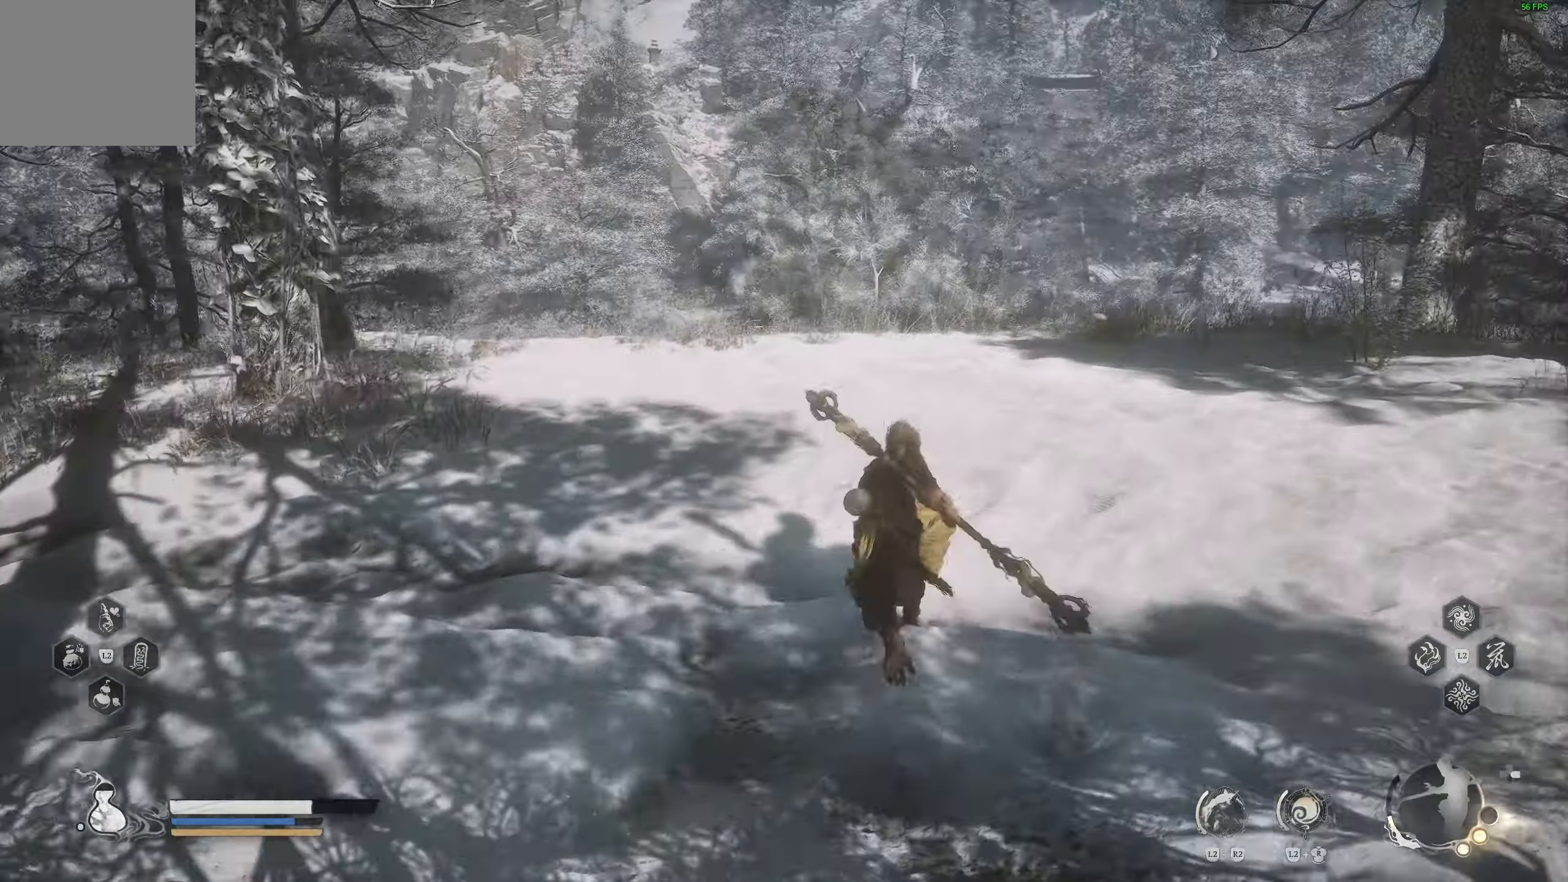
{"buttons": [], "left_stick": "up-right", "right_stick": "center", "events": [[117, "right_stick", "left"], [217, "right_stick", "center"], [483, "left_stick", "up-right"]]}
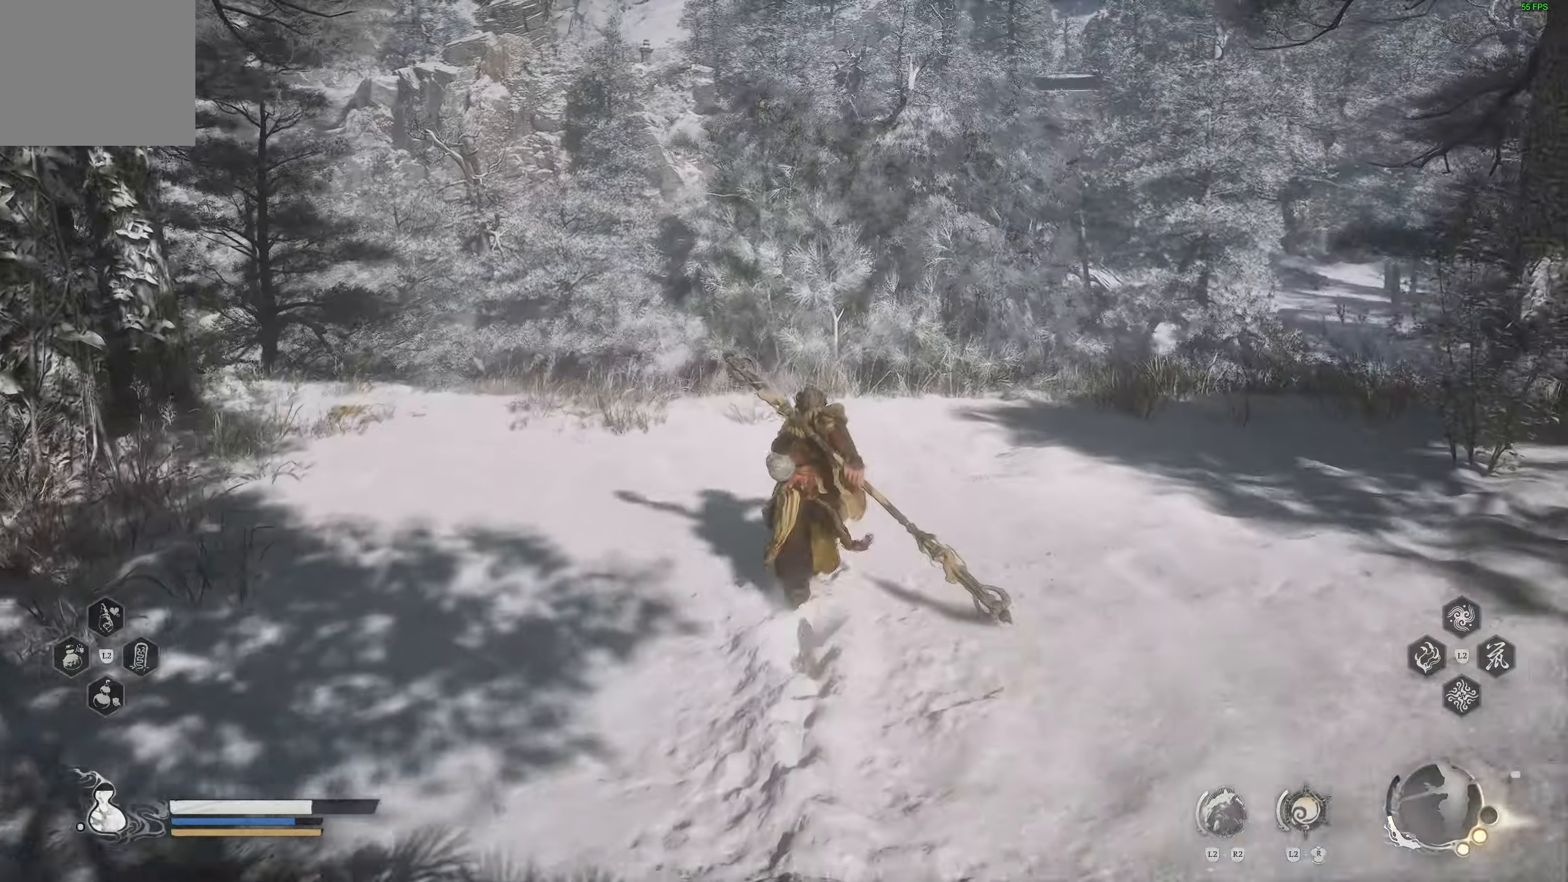
{"buttons": [], "left_stick": "up-right", "right_stick": "center", "events": [[33, "right_stick", "down-right"], [300, "right_stick", "center"]]}
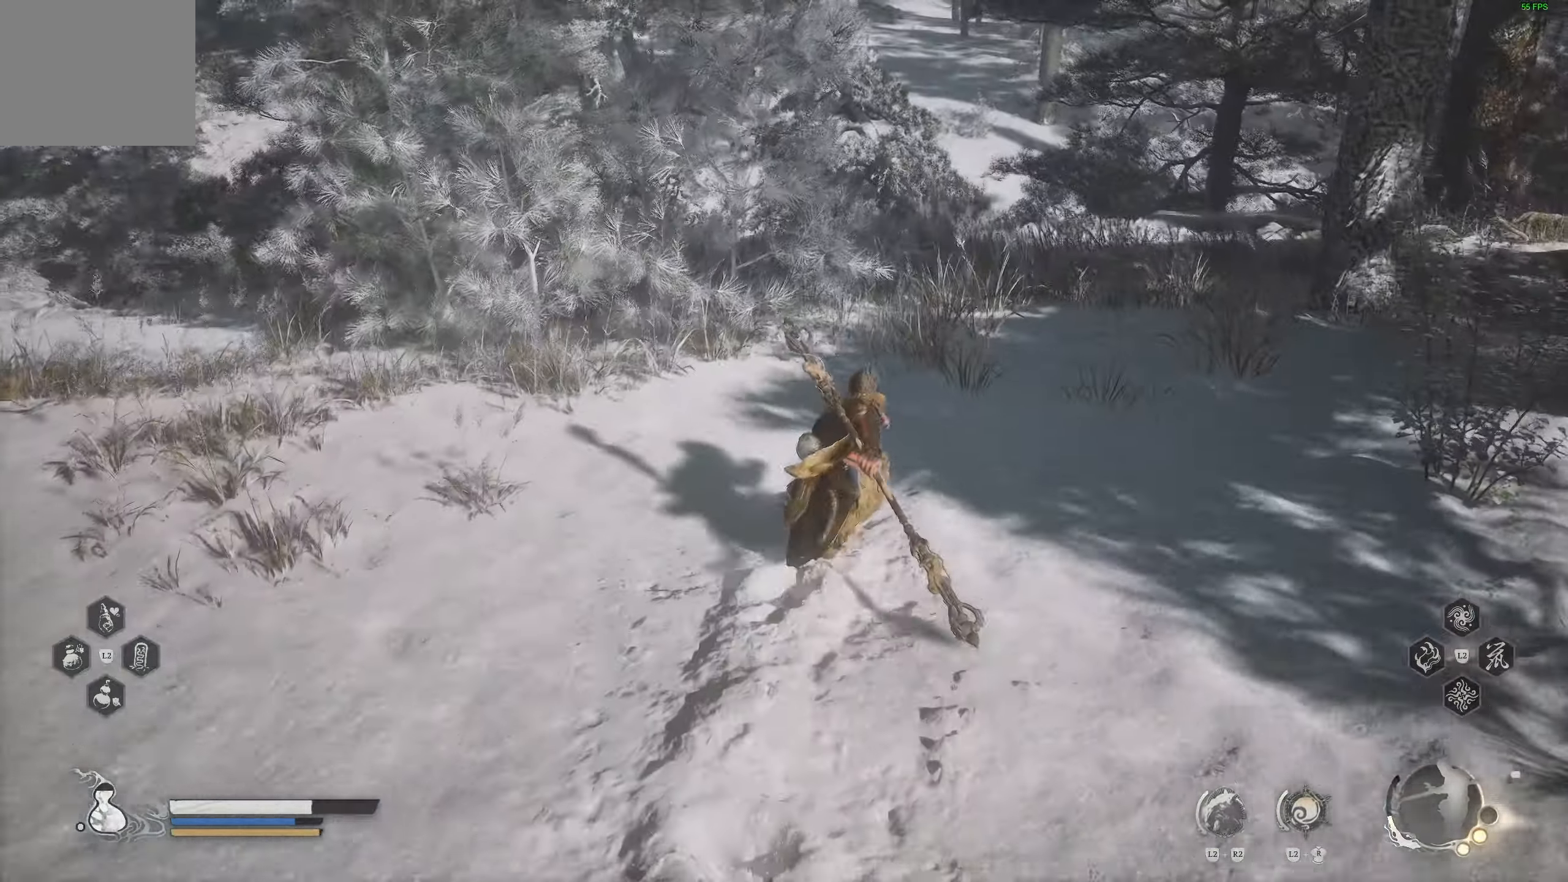
{"buttons": [], "left_stick": "up-right", "right_stick": "down-right", "events": [[433, "right_stick", "down-right"]]}
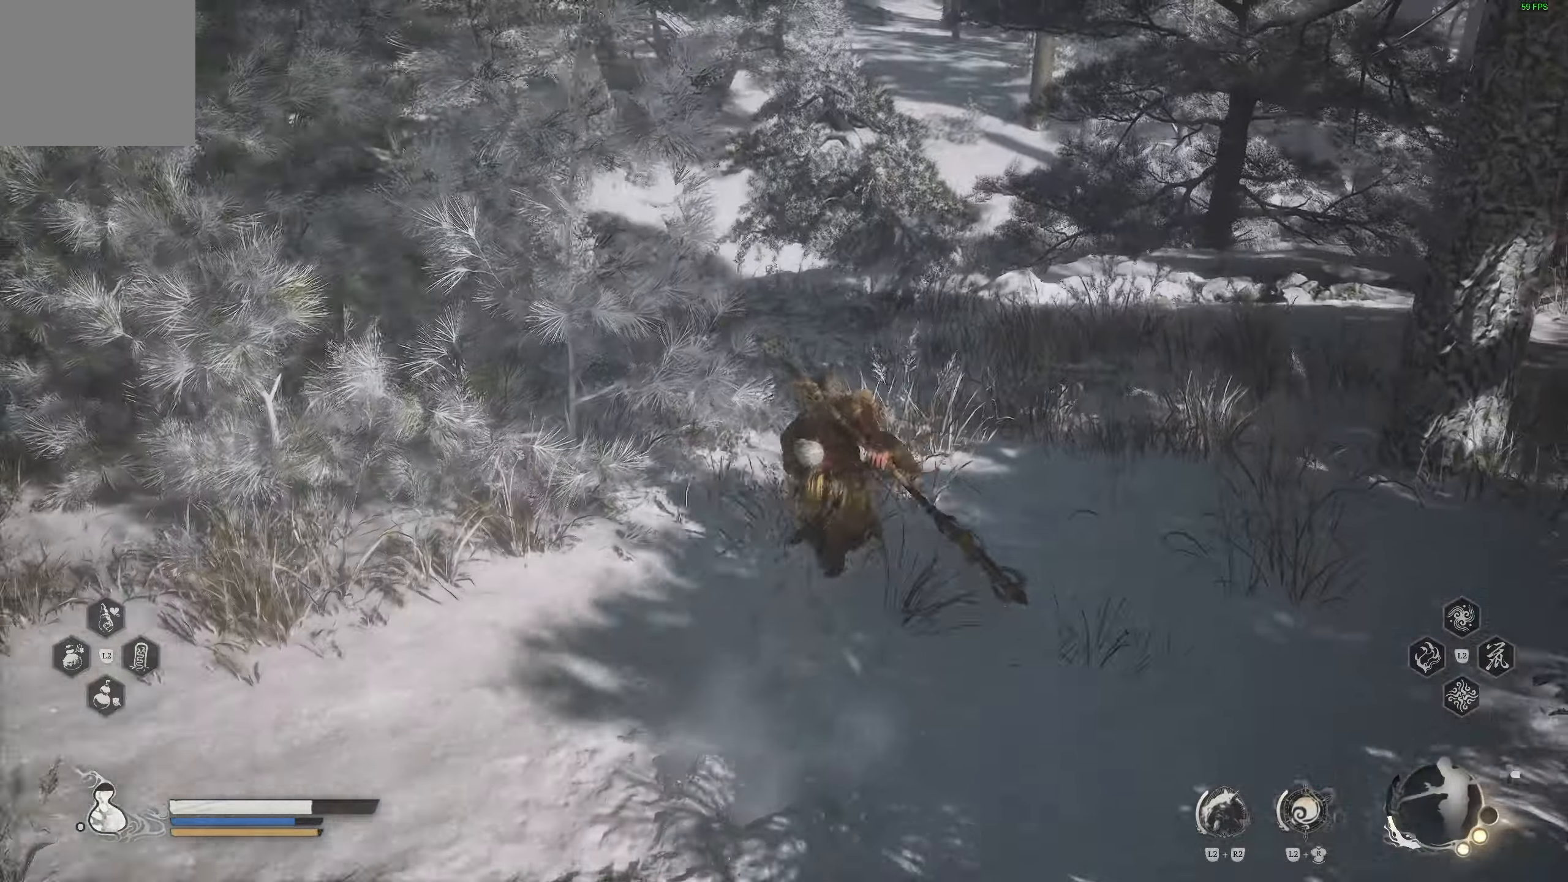
{"buttons": [], "left_stick": "up-right", "right_stick": "down", "events": [[50, "right_stick", "down-left"], [133, "right_stick", "down"]]}
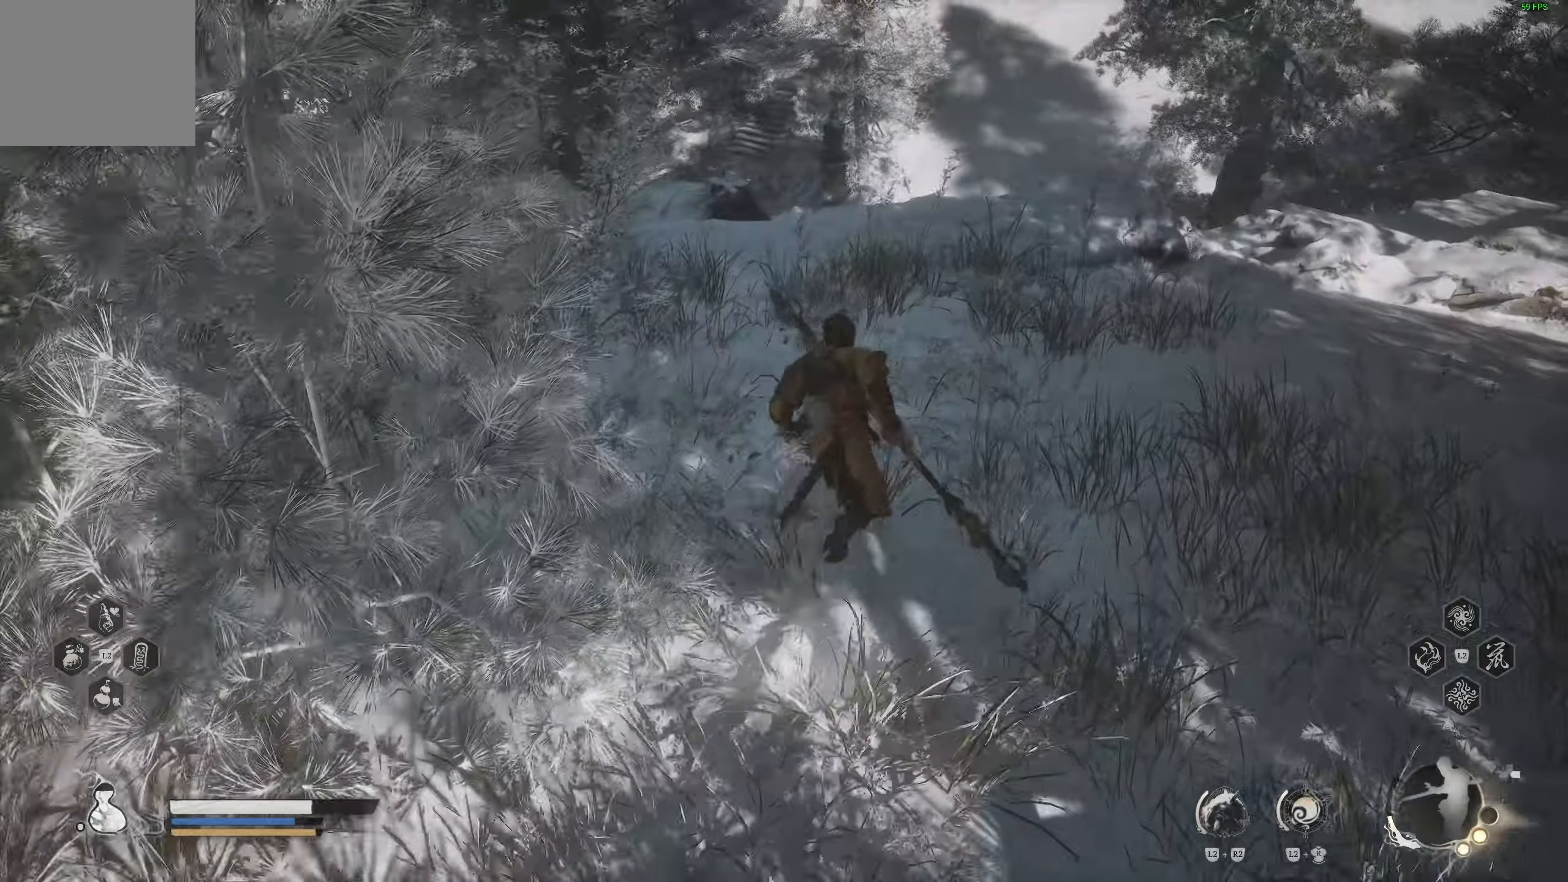
{"buttons": [], "left_stick": "right", "right_stick": "left", "events": [[300, "left_stick", "right"], [483, "right_stick", "left"]]}
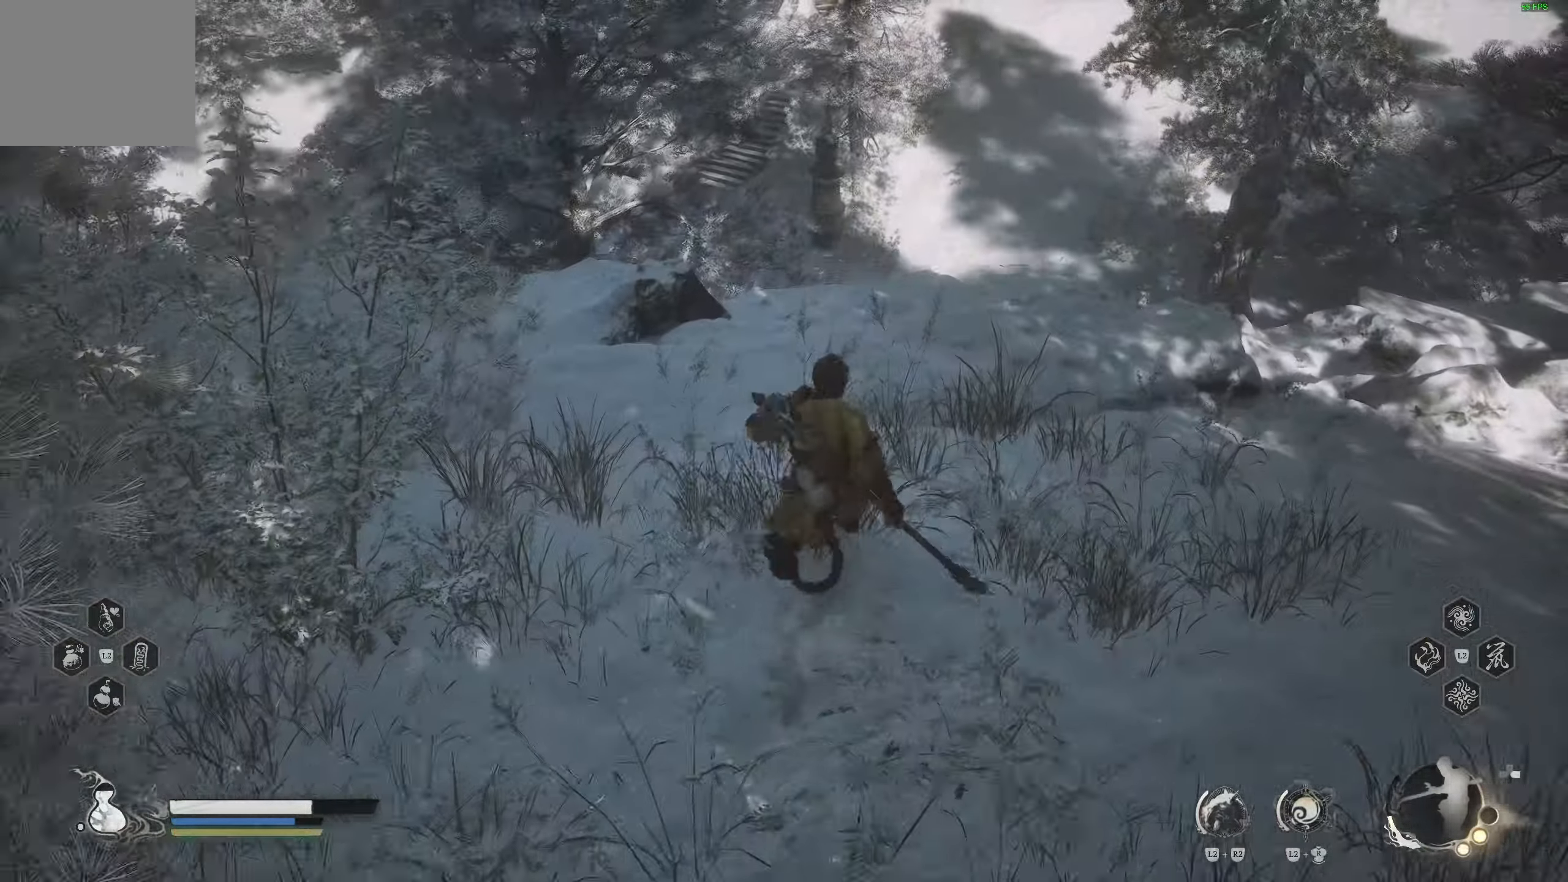
{"buttons": [], "left_stick": "right", "right_stick": "left", "events": [[217, "right_stick", "center"], [400, "right_stick", "left"]]}
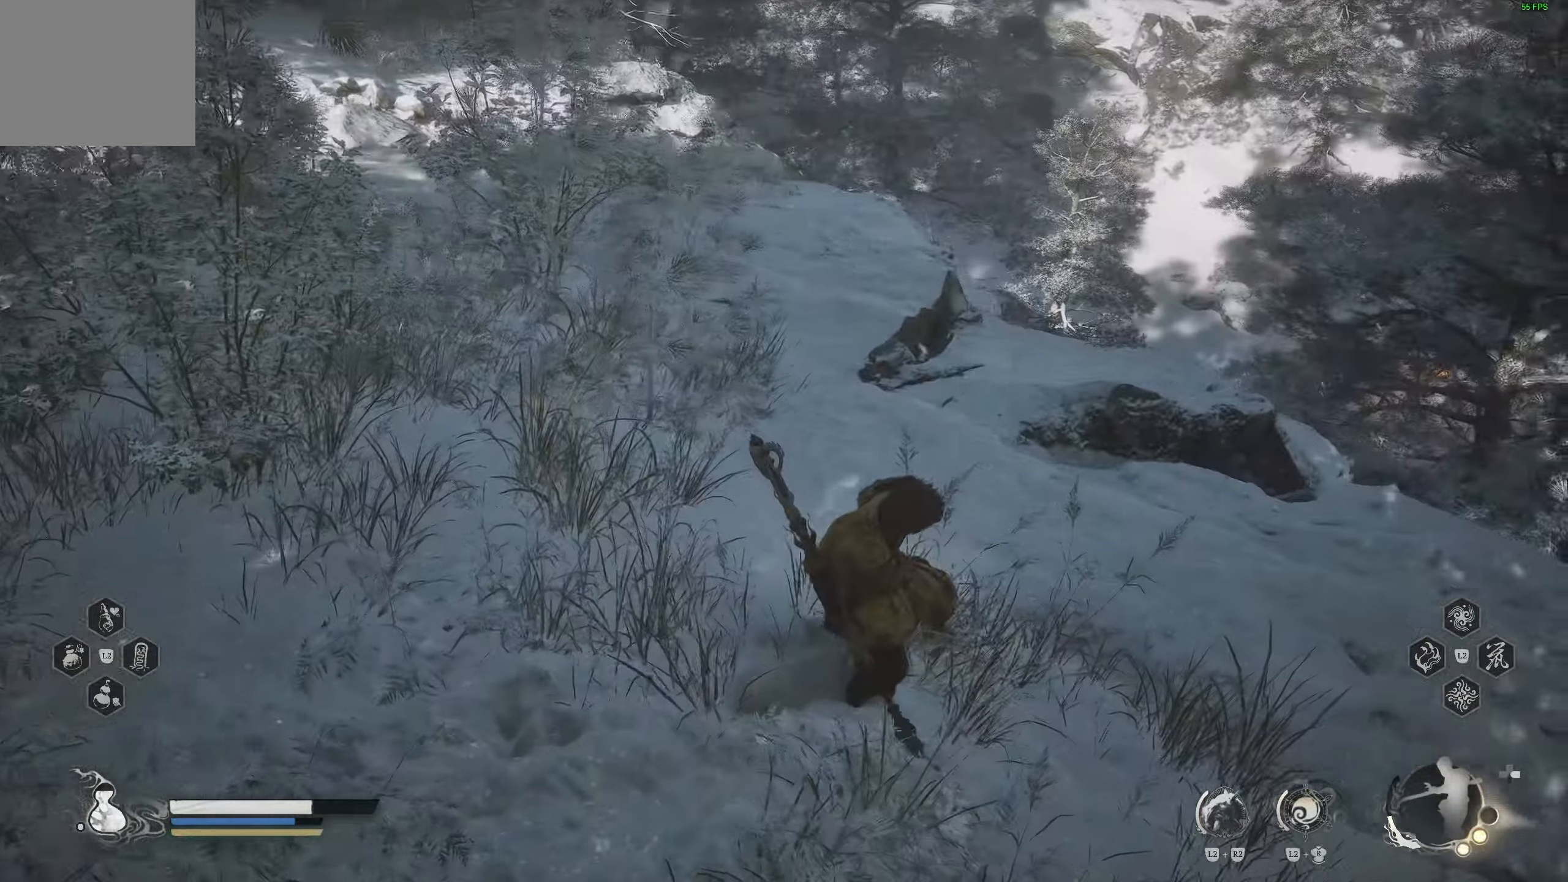
{"buttons": [], "left_stick": "right", "right_stick": "right", "events": [[200, "R3", "down"], [200, "right_stick", "center"], [300, "R3", "up"], [400, "right_stick", "right"]]}
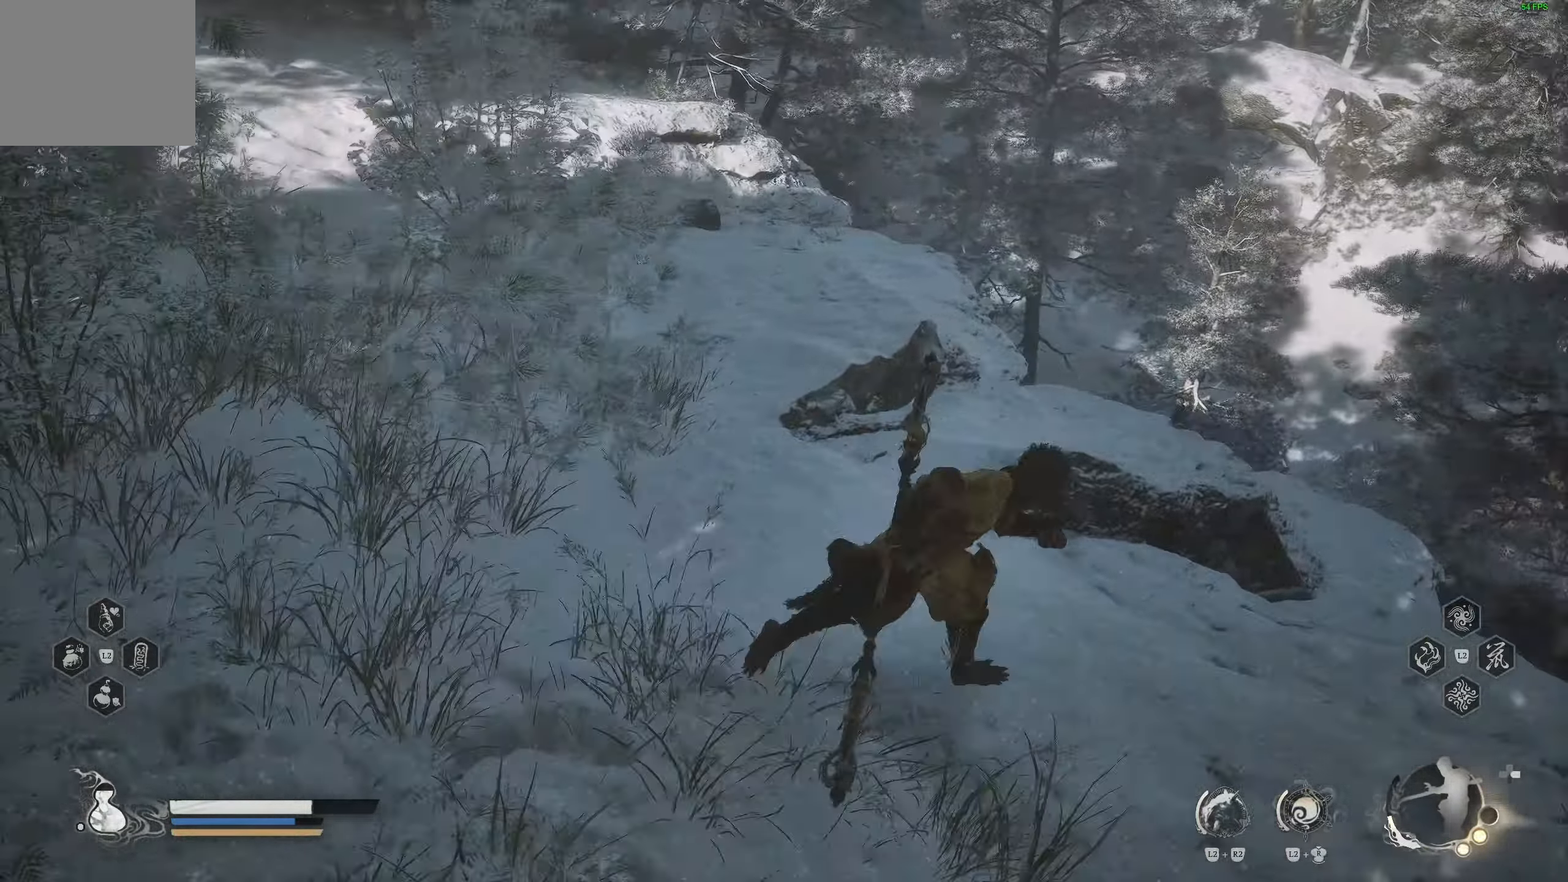
{"buttons": [], "left_stick": "right", "right_stick": "right", "events": []}
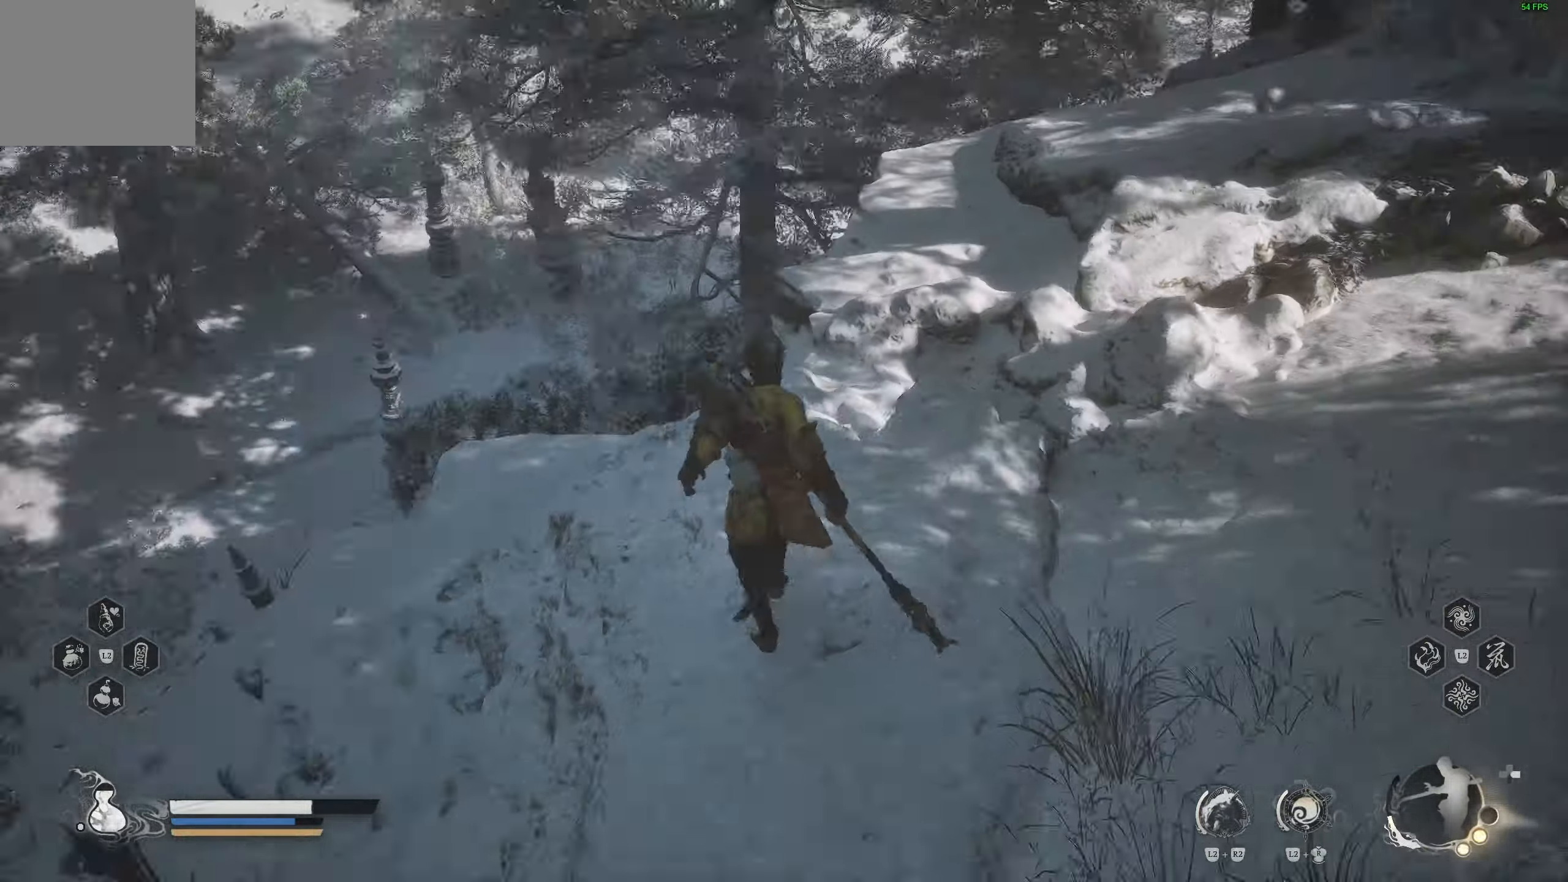
{"buttons": [], "left_stick": "center", "right_stick": "up-right", "events": [[100, "left_stick", "center"], [150, "right_stick", "up-right"], [317, "left_stick", "right"], [500, "left_stick", "center"]]}
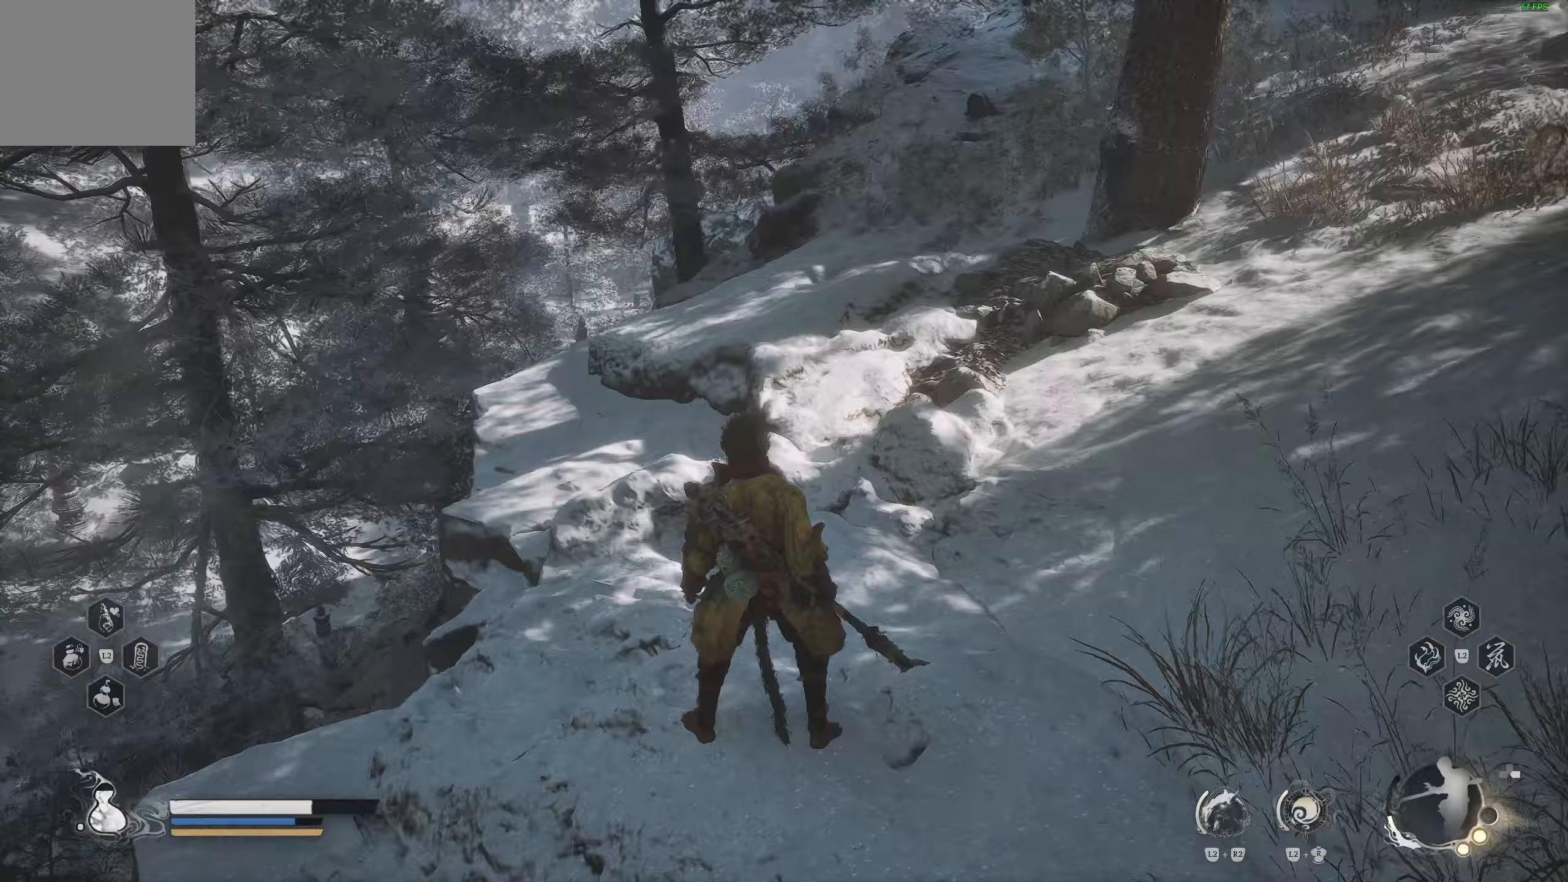
{"buttons": ["L3"], "left_stick": "up", "right_stick": "center", "events": [[117, "left_stick", "right"], [167, "left_stick", "up-right"], [350, "right_stick", "center"], [500, "L3", "down"], [500, "left_stick", "up"]]}
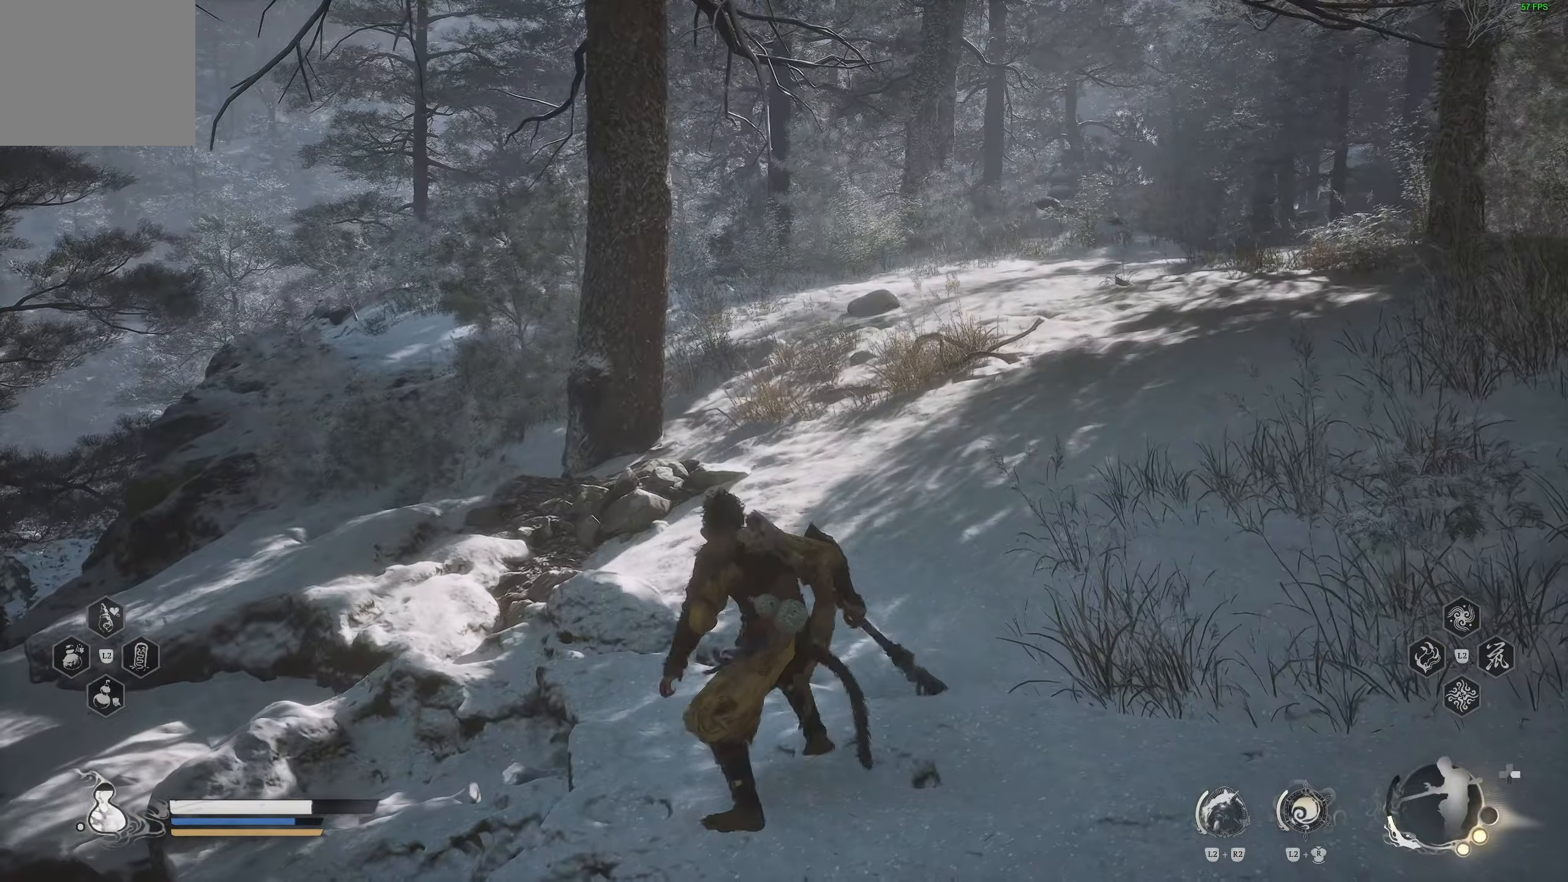
{"buttons": [], "left_stick": "up", "right_stick": "center", "events": [[83, "L3", "up"], [250, "right_stick", "right"], [433, "right_stick", "center"]]}
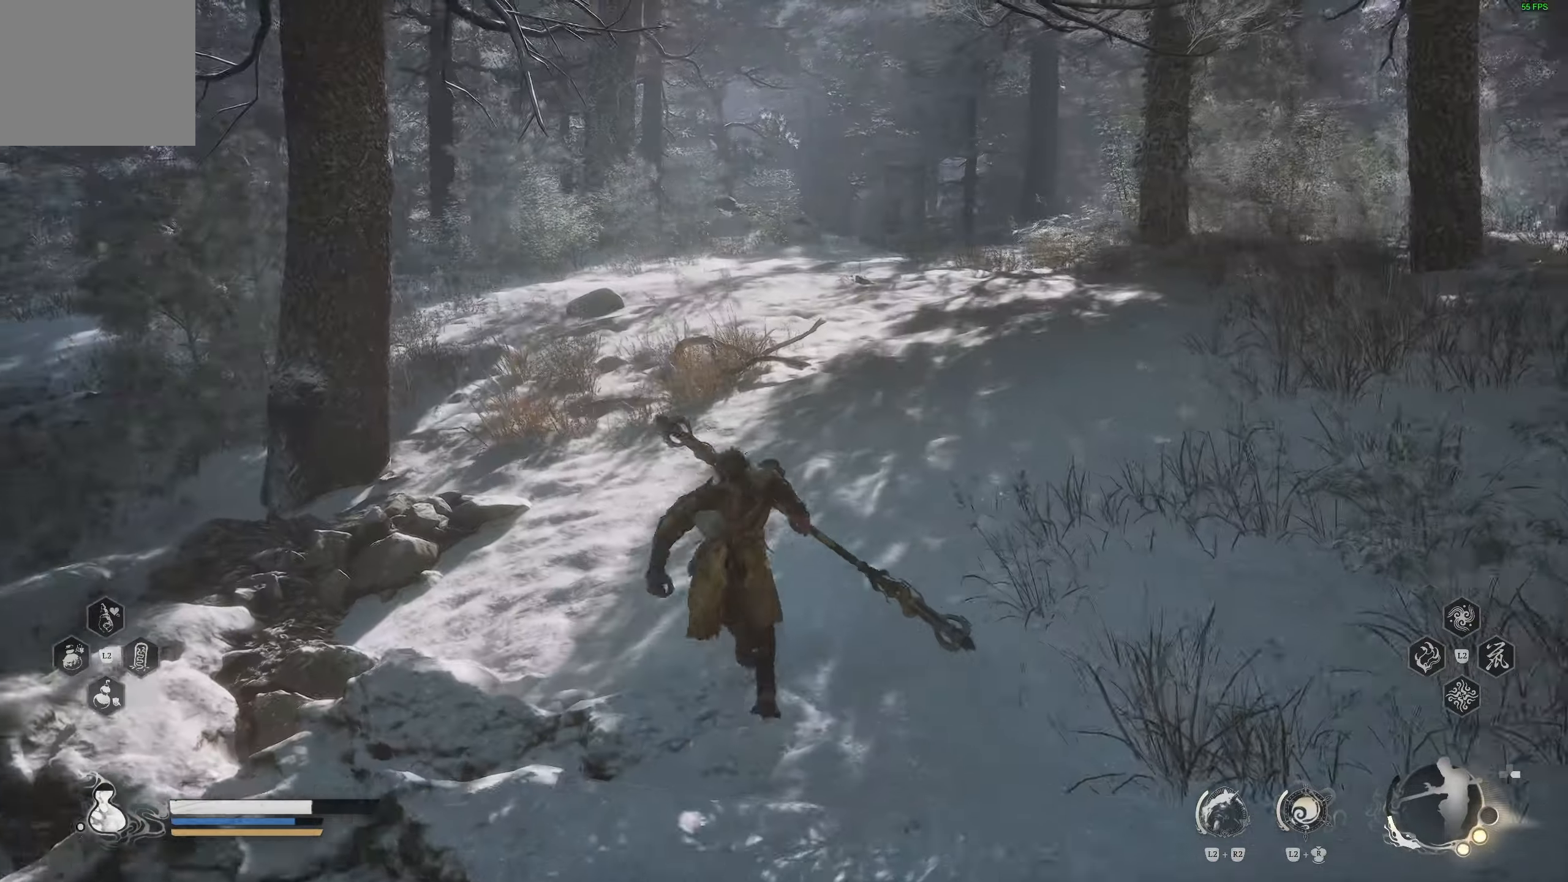
{"buttons": [], "left_stick": "up", "right_stick": "left", "events": [[83, "R3", "down"], [217, "R3", "up"], [500, "right_stick", "left"]]}
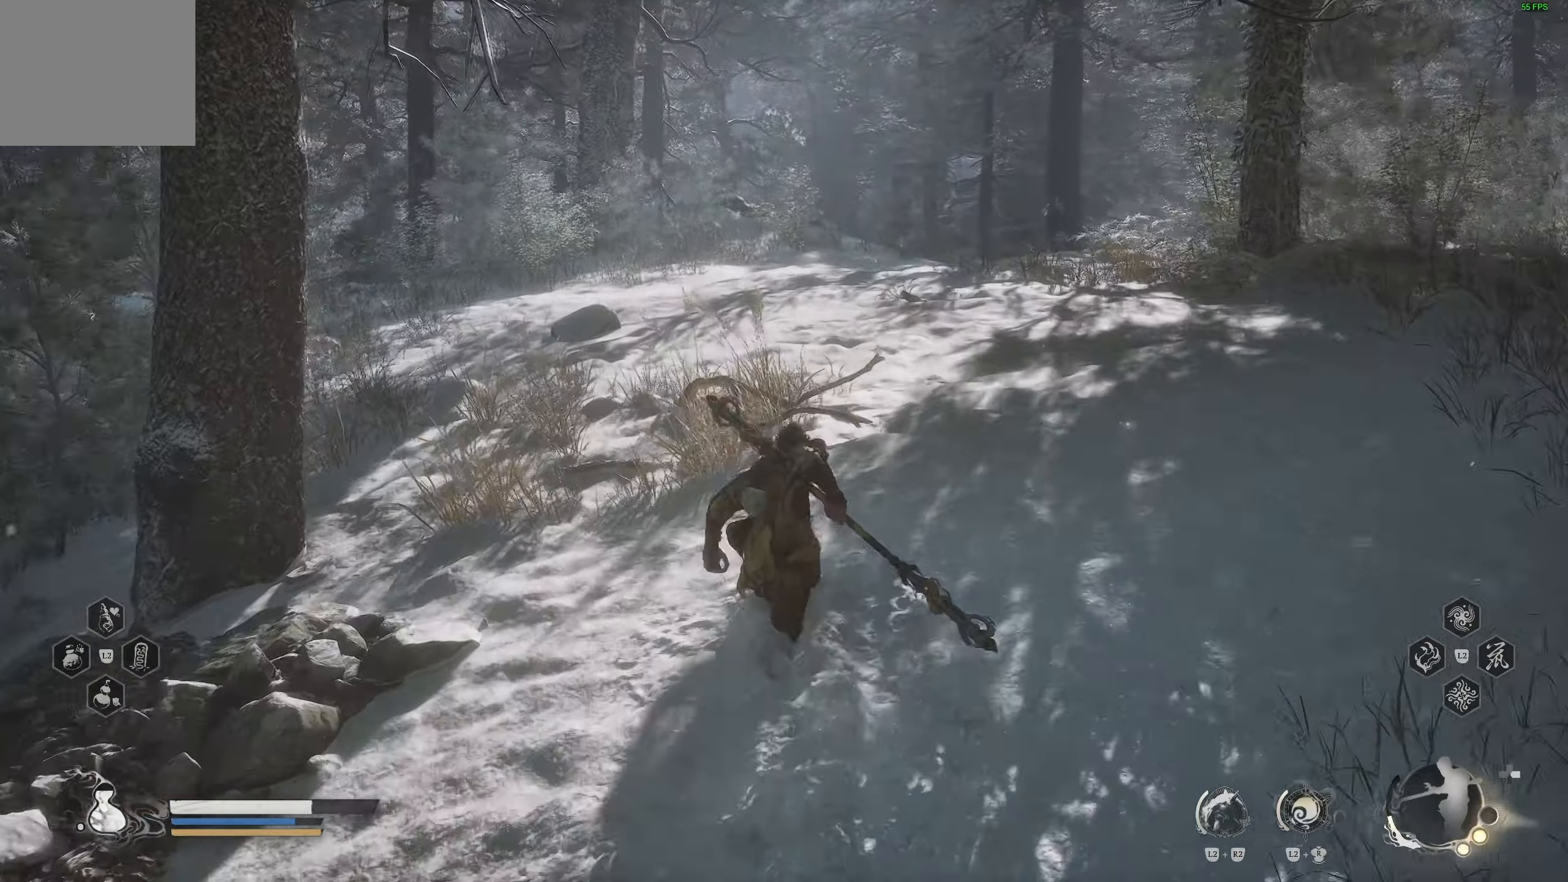
{"buttons": [], "left_stick": "up", "right_stick": "center", "events": [[167, "right_stick", "center"]]}
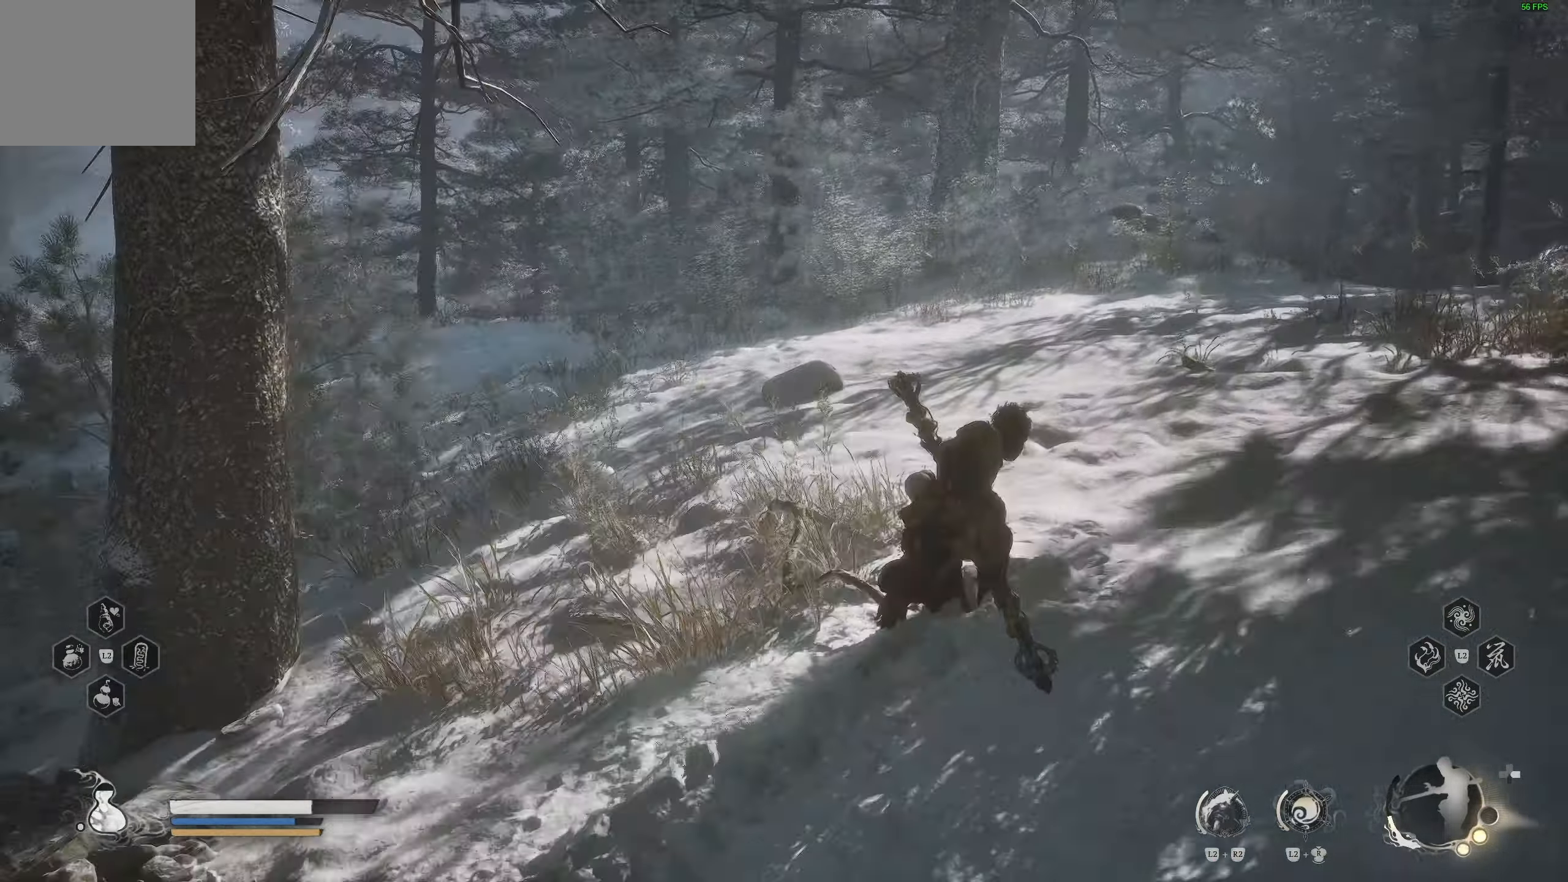
{"buttons": [], "left_stick": "up", "right_stick": "right", "events": [[217, "right_stick", "right"]]}
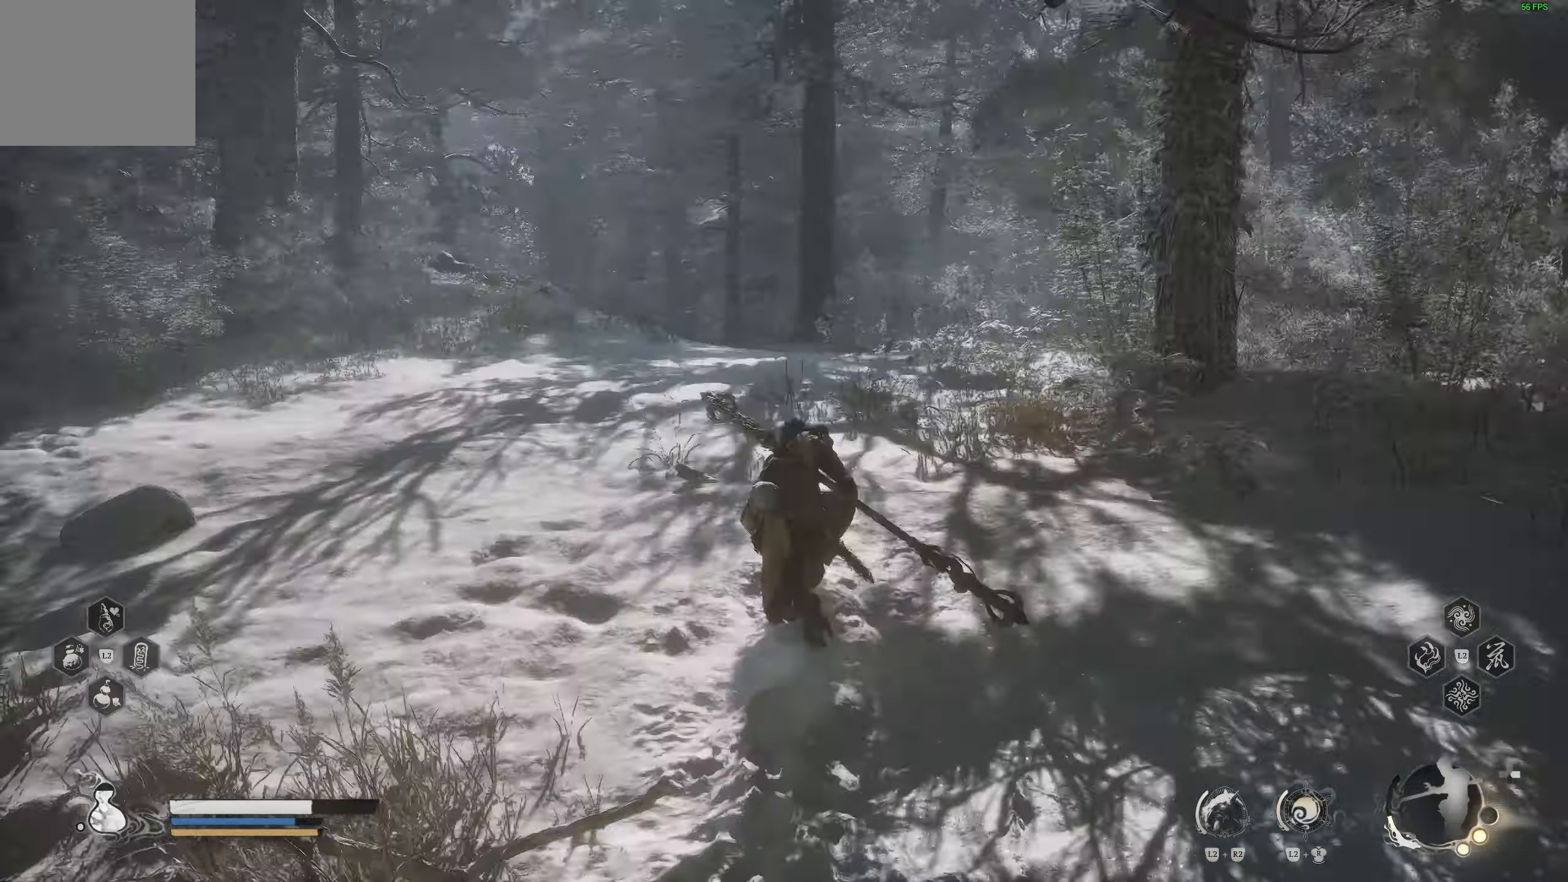
{"buttons": [], "left_stick": "up", "right_stick": "center", "events": [[17, "right_stick", "center"]]}